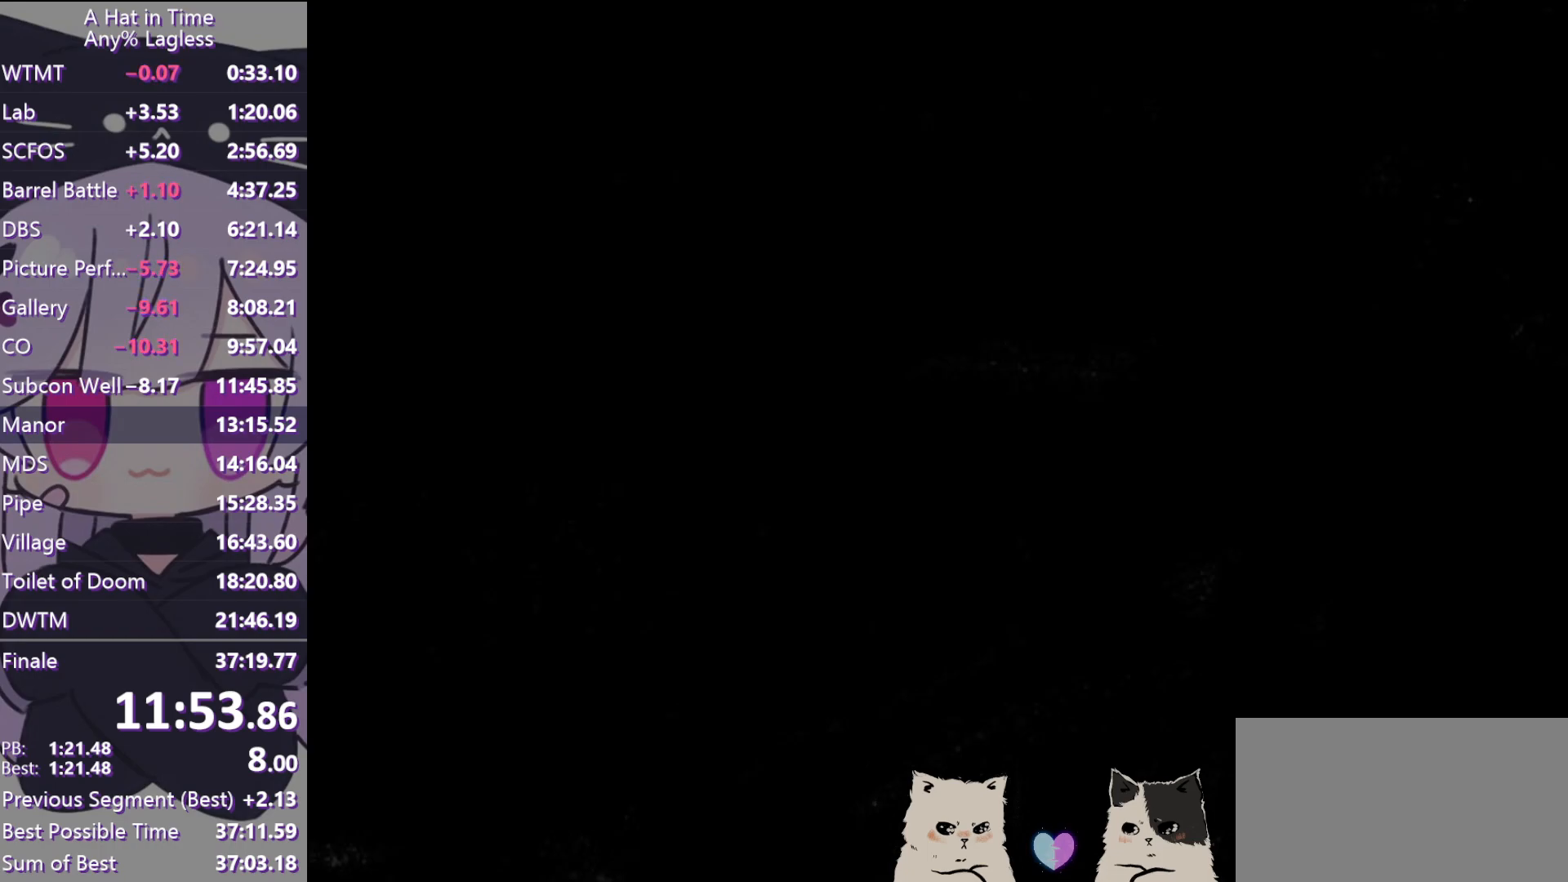
Gameplay with keyboard and mouse; each line is a JSON object with the keys and mouse buttons held at the frame after it. "events" lists presses ("down") and releases ("up") of "a", "alt", "c", "caps_lock", "ctrl", "d", "e", "f", "g", "q", "r", "s", "shift", "space", "t", "tab", "v", "w", "x", "z", "mouse_left", "mouse_wheel" and "mouse_right" between this image and that frame as [ms after this image, input, new state], when the widget could be followed in between. "mouse_left", "mouse_wheel", "mouse_right" = the "left", "wheel", "right" buttons of the "mouse" list. No other keys are recorded. "wheel" means that the mouse wheel is clicked or scrolled. Not read: mouse_move.
{"keys": ["ctrl", "s"], "mouse": [], "events": [[350, "ctrl", "down"], [350, "s", "down"]]}
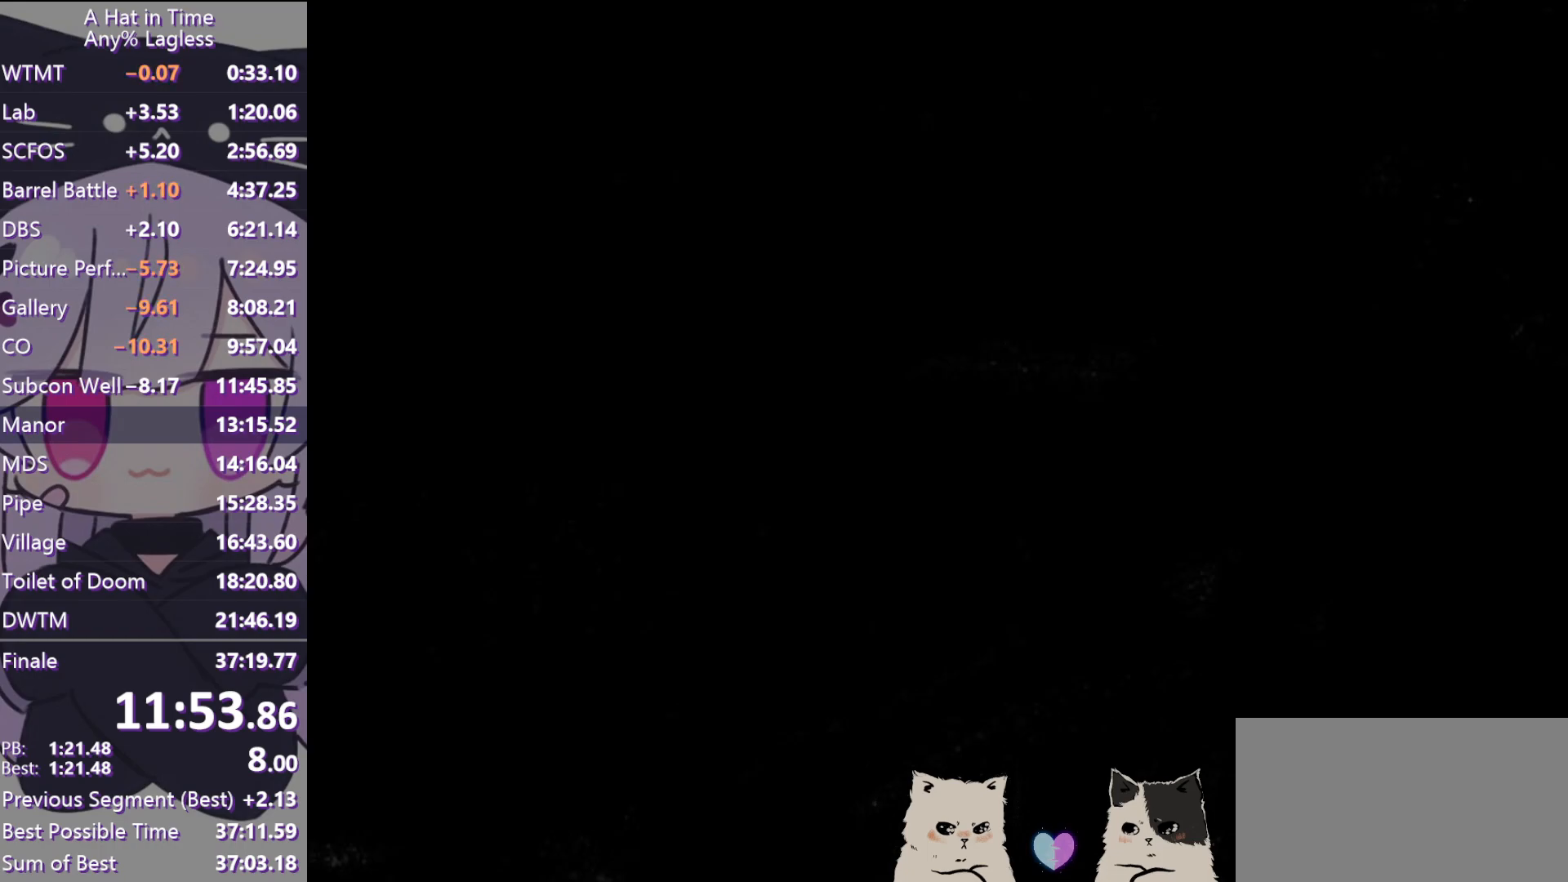
{"keys": ["ctrl", "s"], "mouse": [], "events": []}
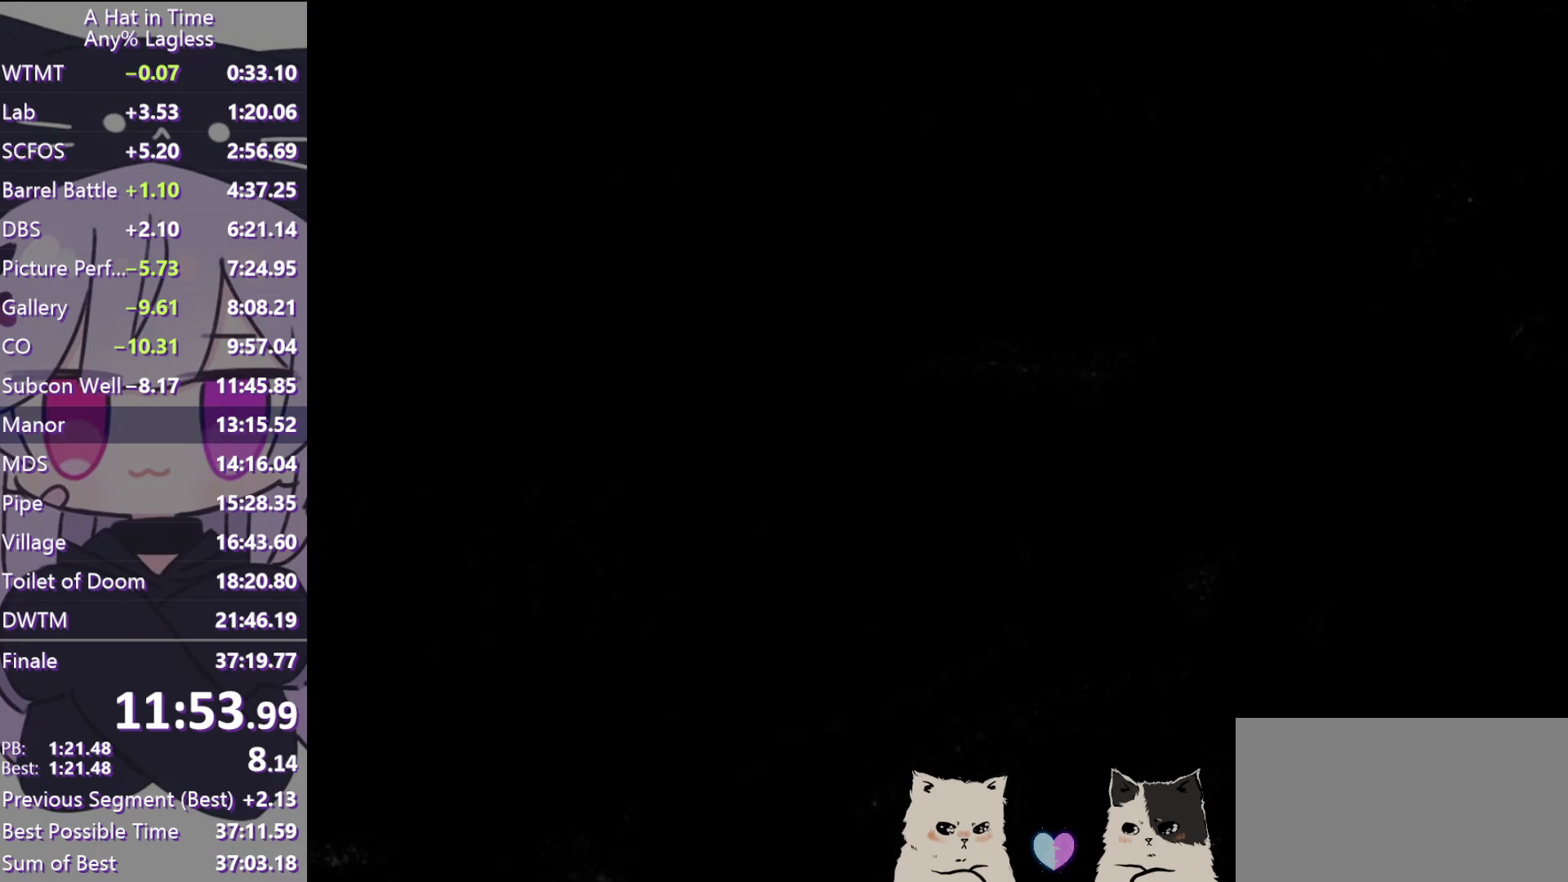
{"keys": ["ctrl", "e", "s"], "mouse": [], "events": [[283, "e", "down"], [333, "e", "up"], [383, "e", "down"]]}
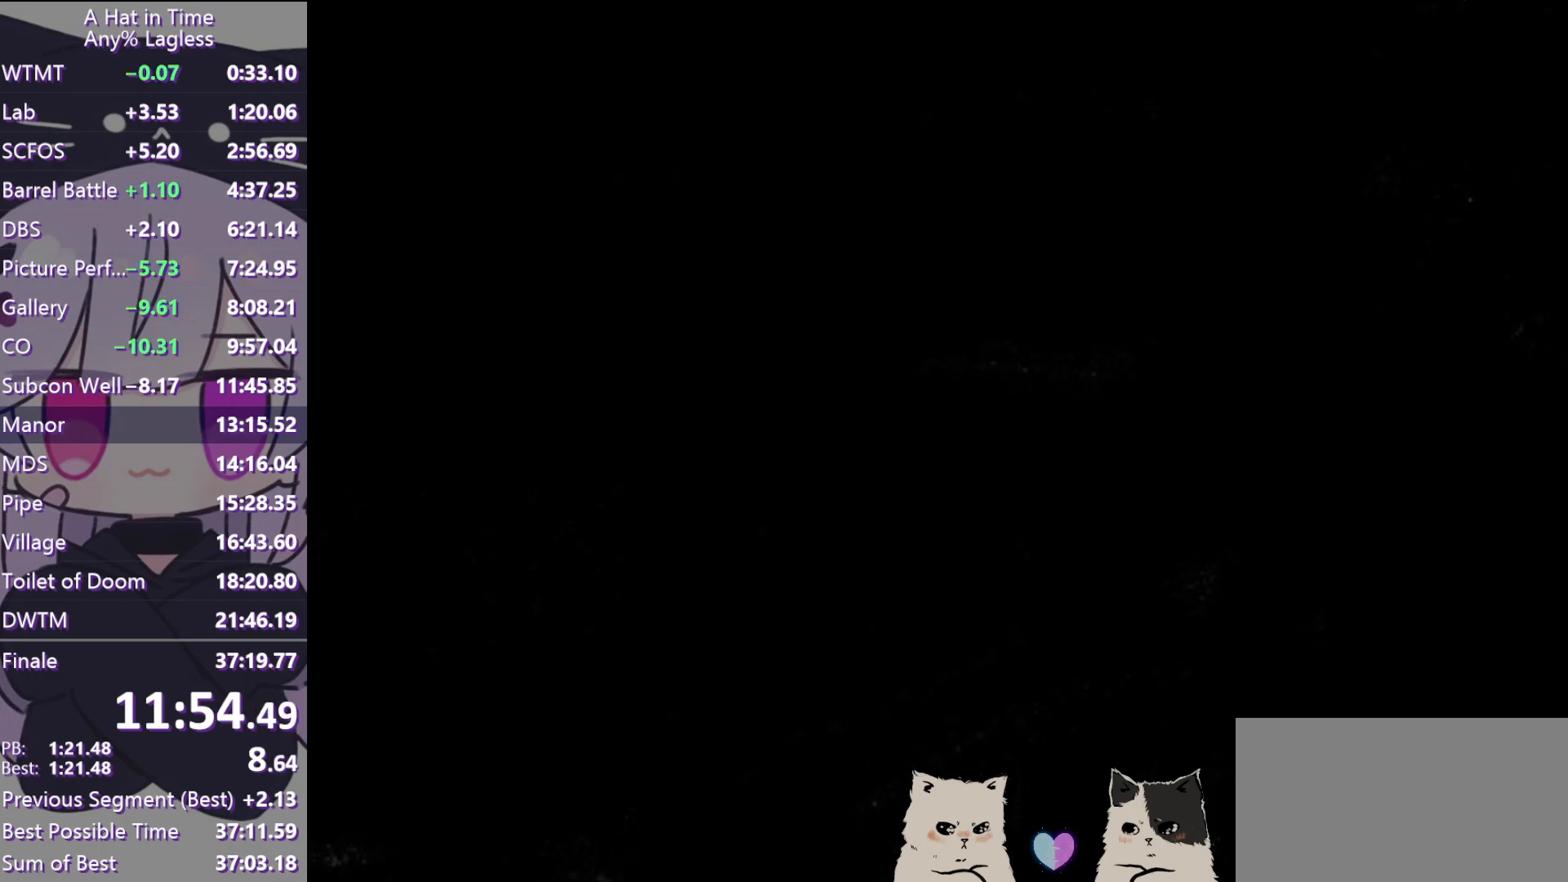
{"keys": [], "mouse": [], "events": [[33, "e", "up"], [33, "s", "up"], [83, "ctrl", "up"]]}
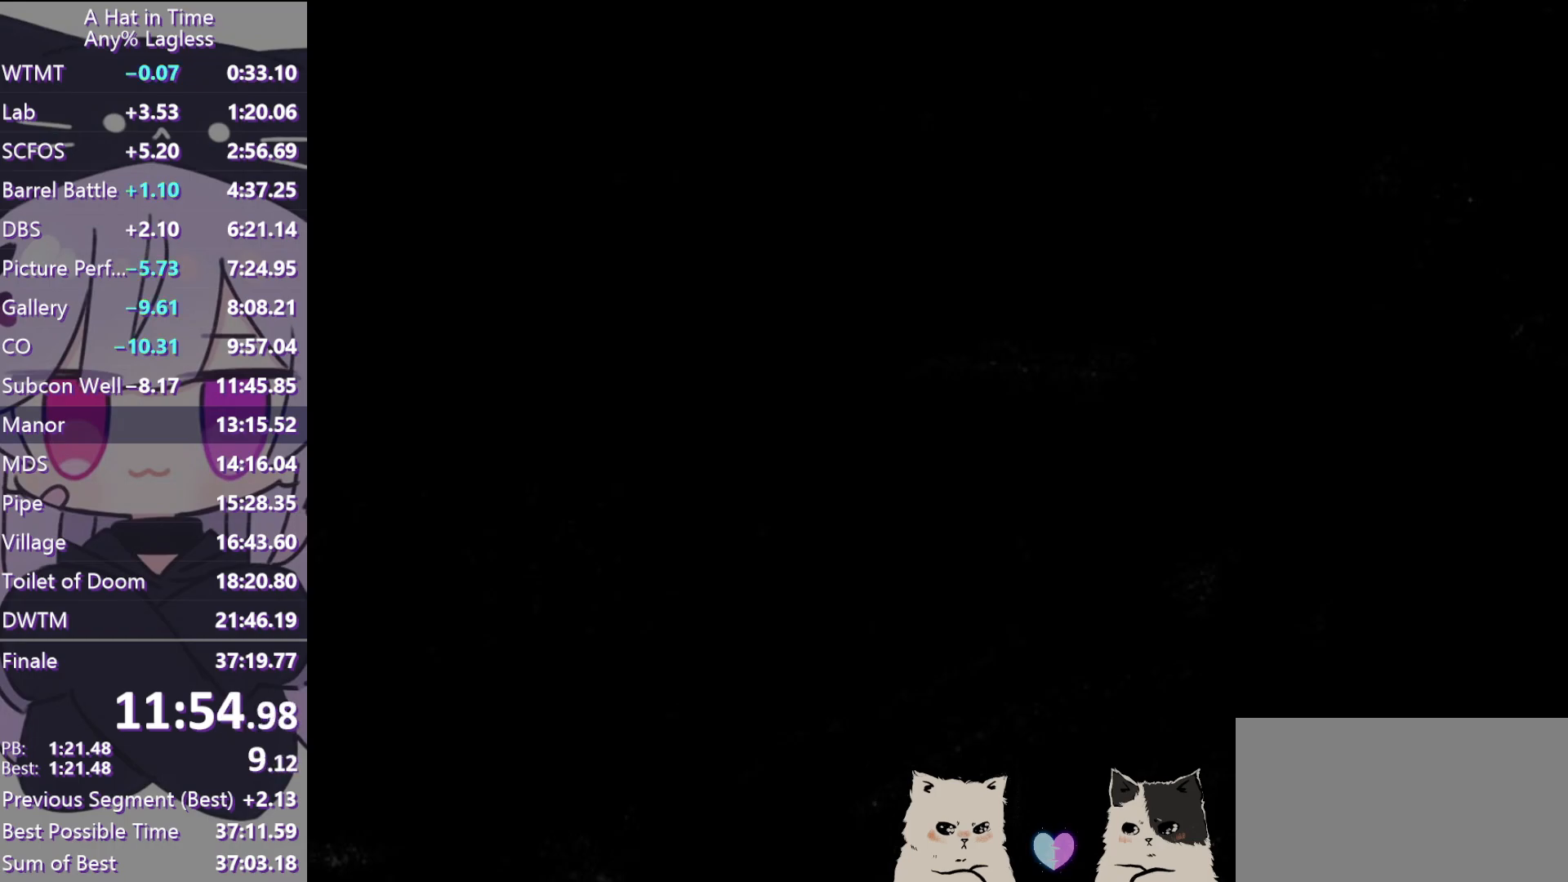
{"keys": [], "mouse": [], "events": []}
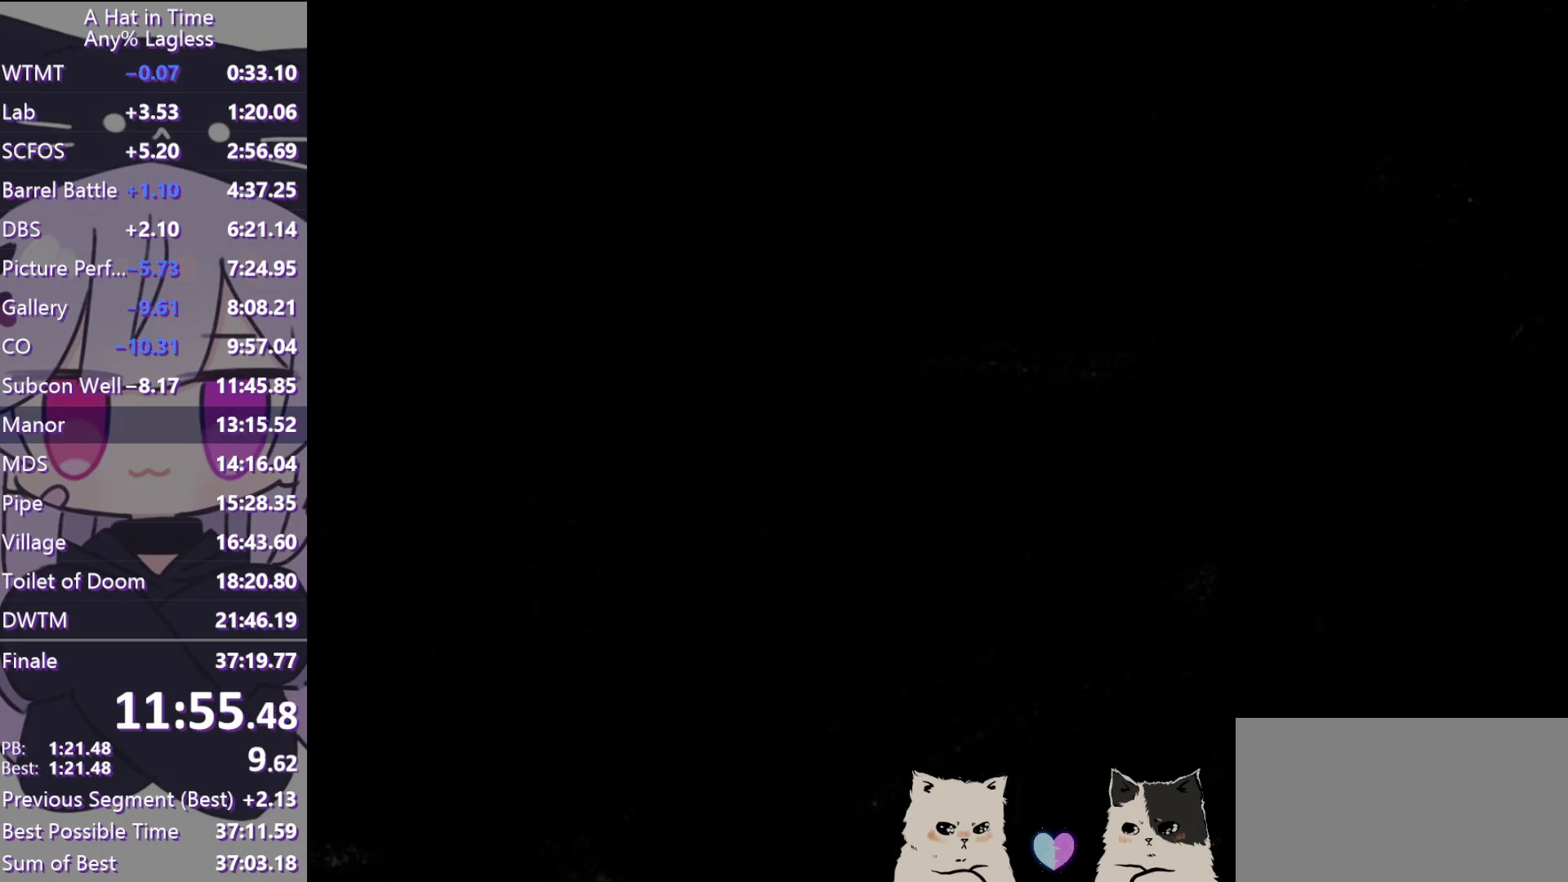
{"keys": [], "mouse": [], "events": []}
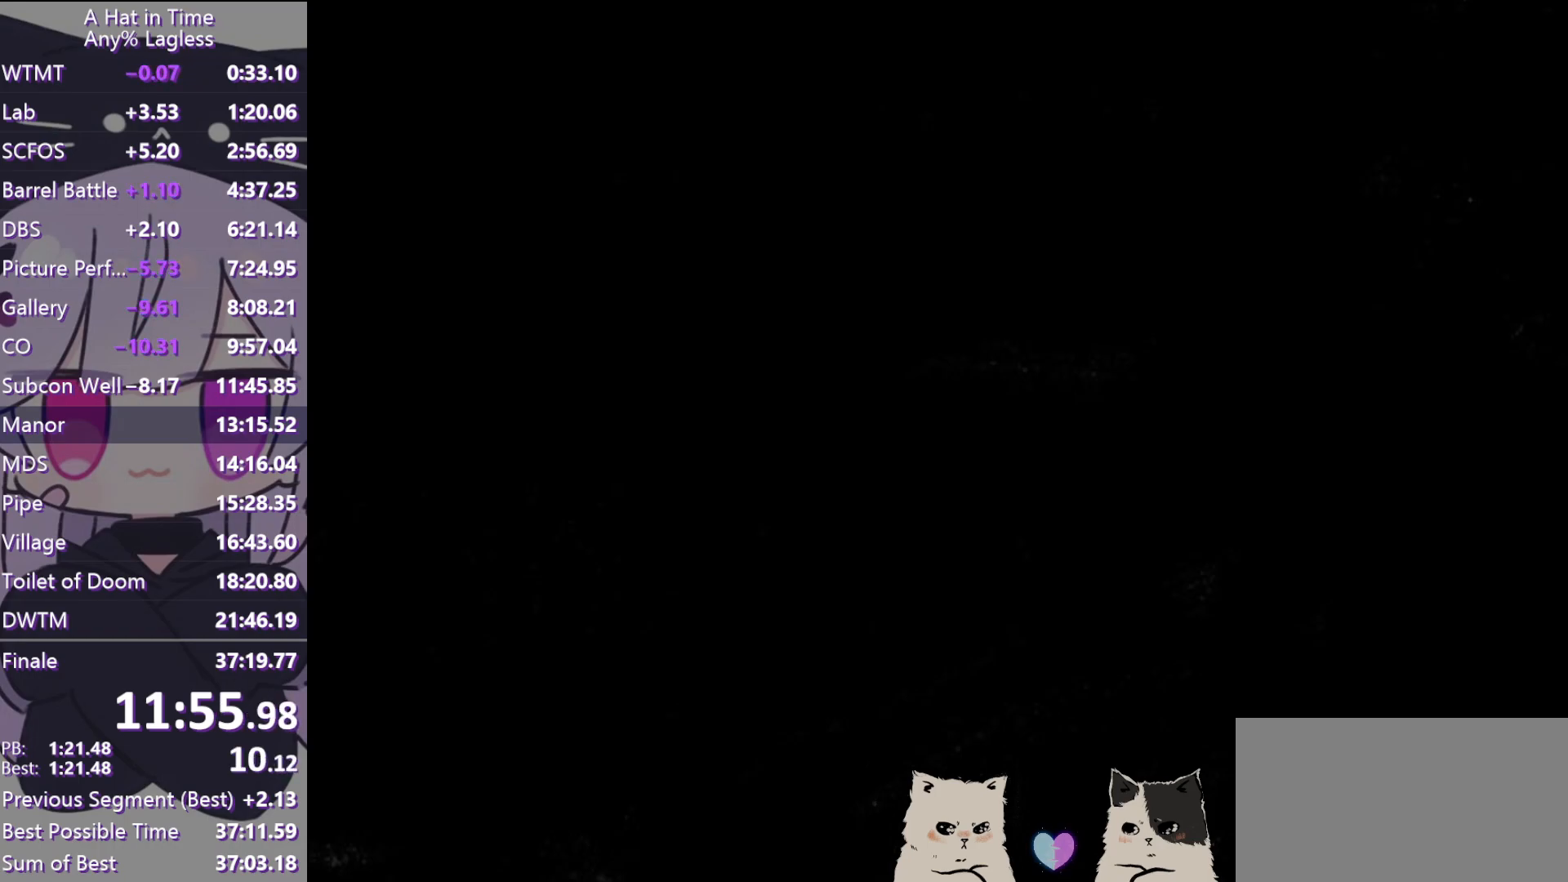
{"keys": [], "mouse": [], "events": []}
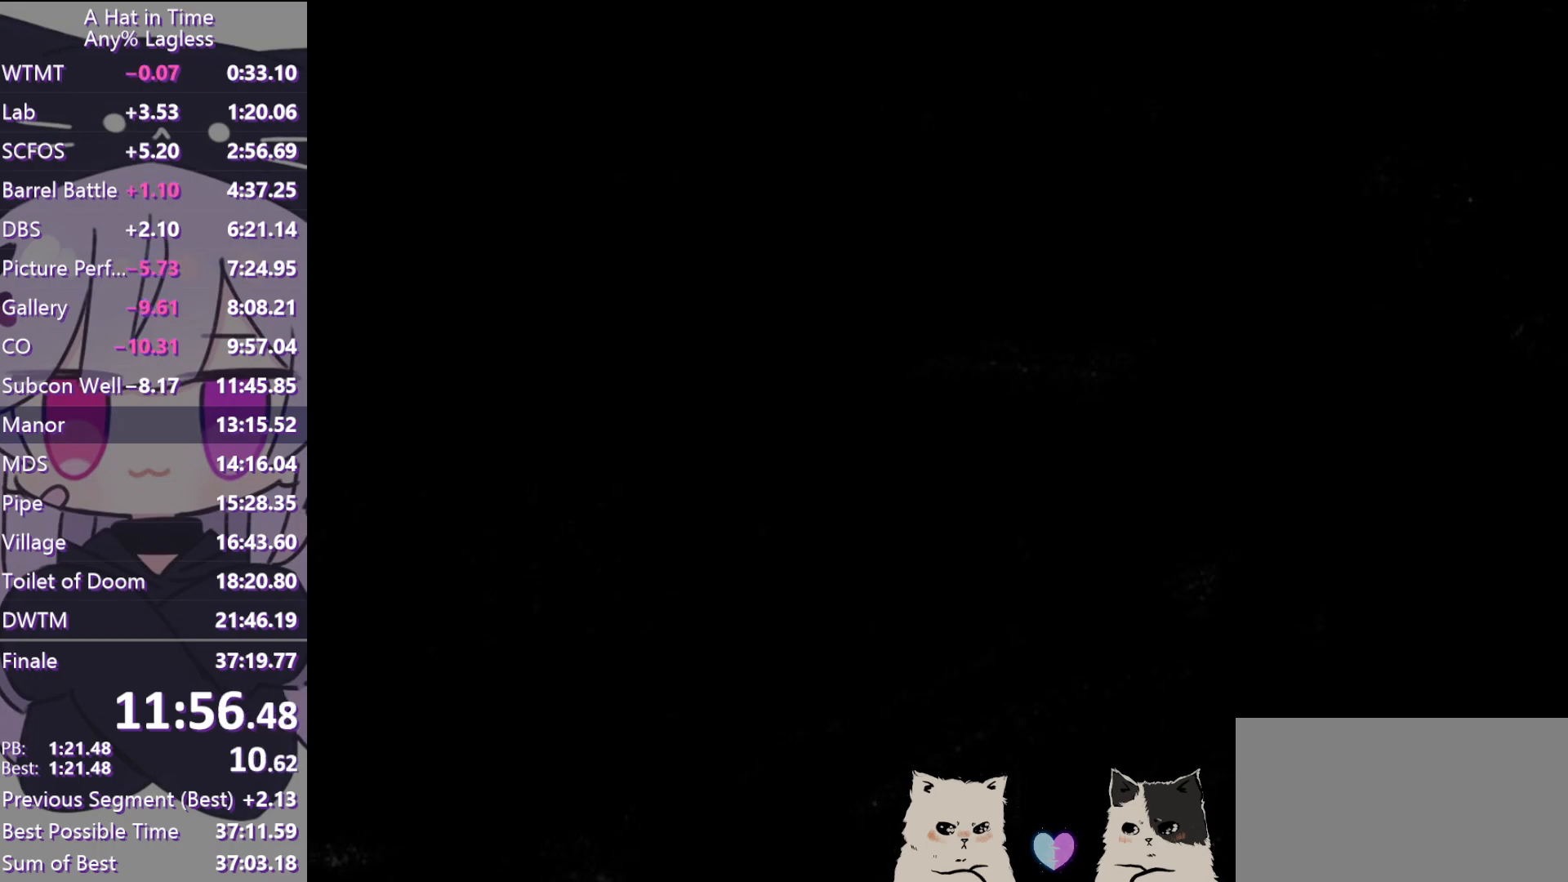
{"keys": [], "mouse": ["left"], "events": [[133, "mouse_left", "down"]]}
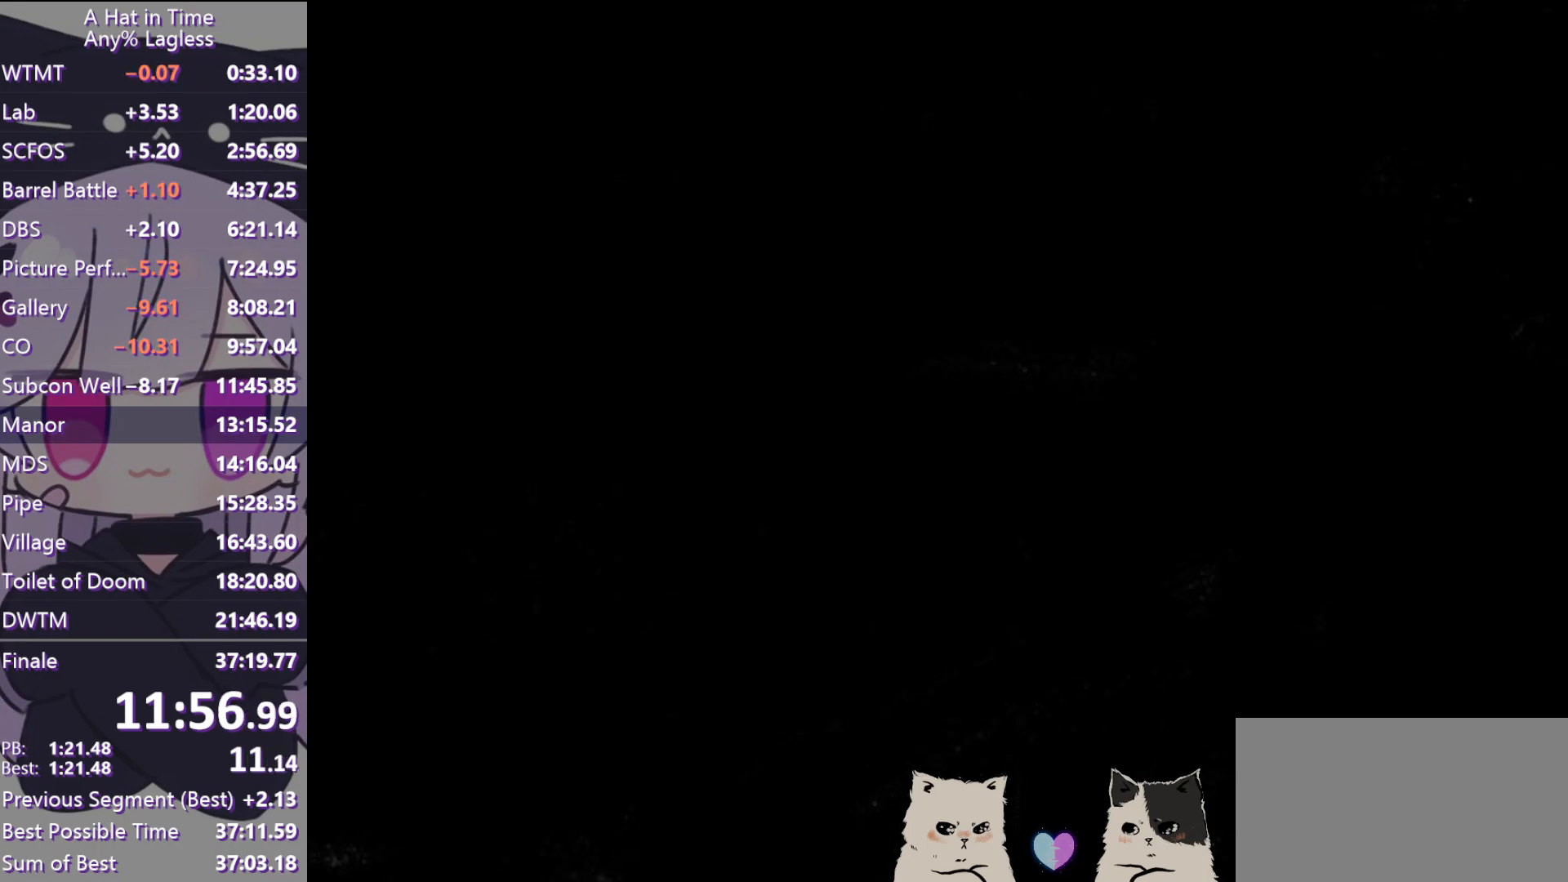
{"keys": [], "mouse": ["left"], "events": []}
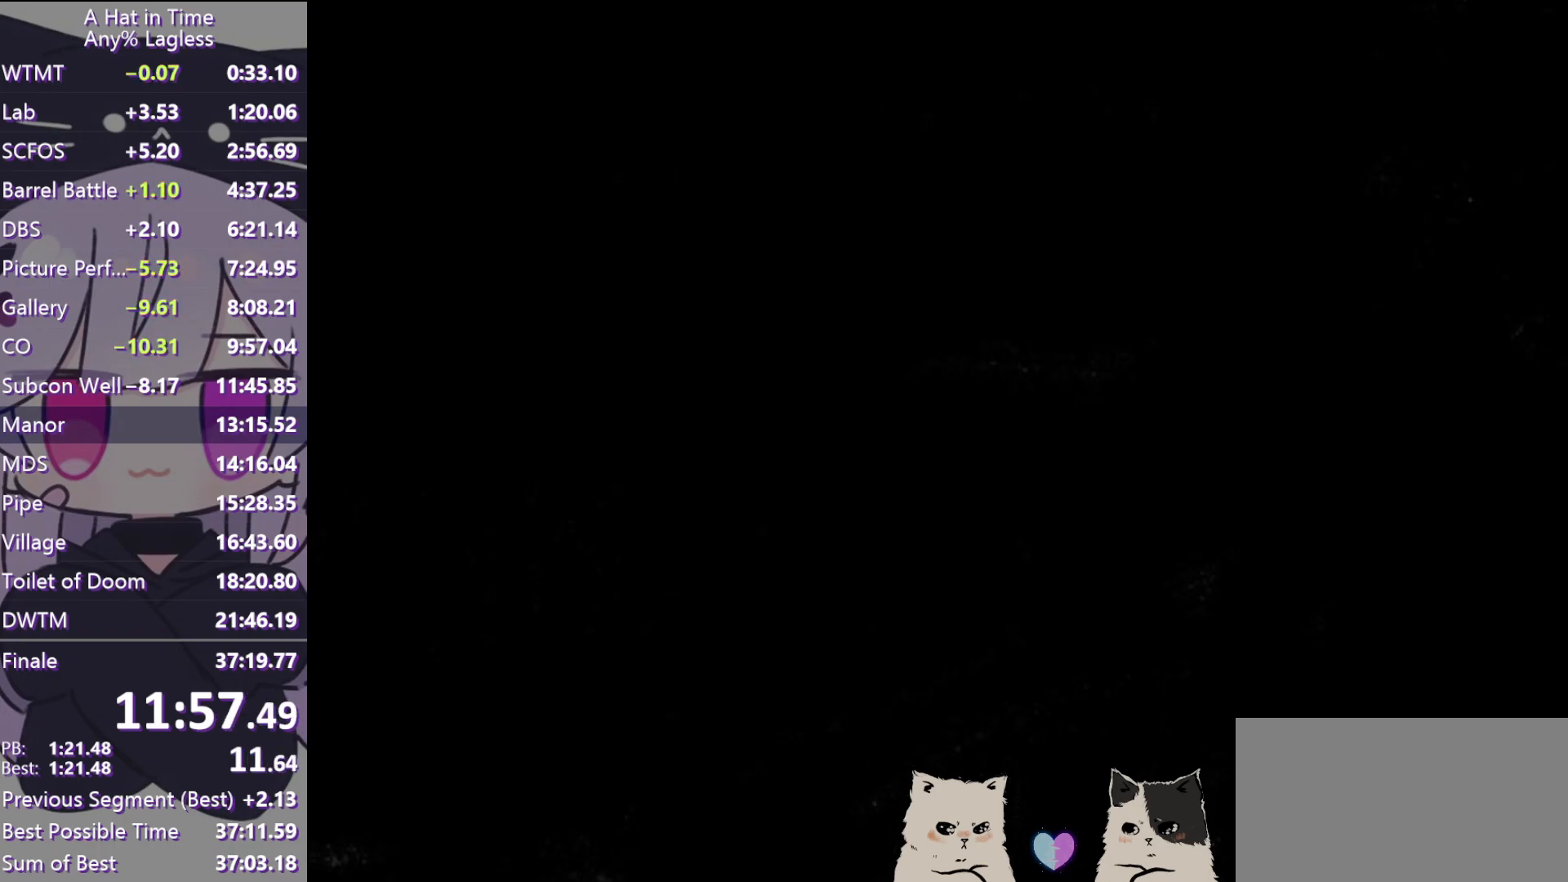
{"keys": [], "mouse": ["left"], "events": []}
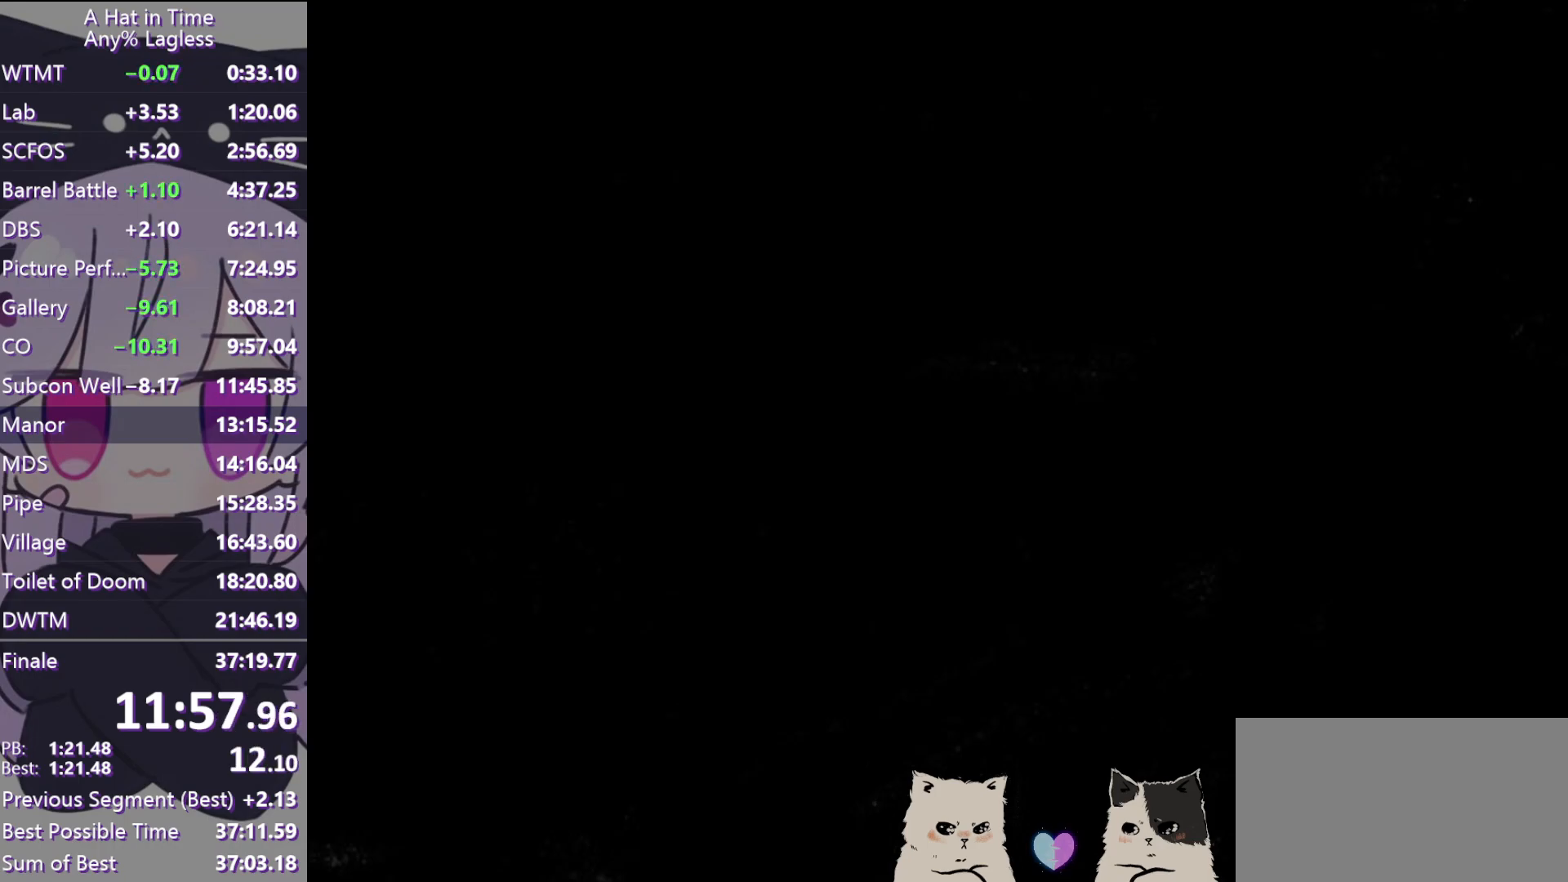
{"keys": [], "mouse": ["left"], "events": []}
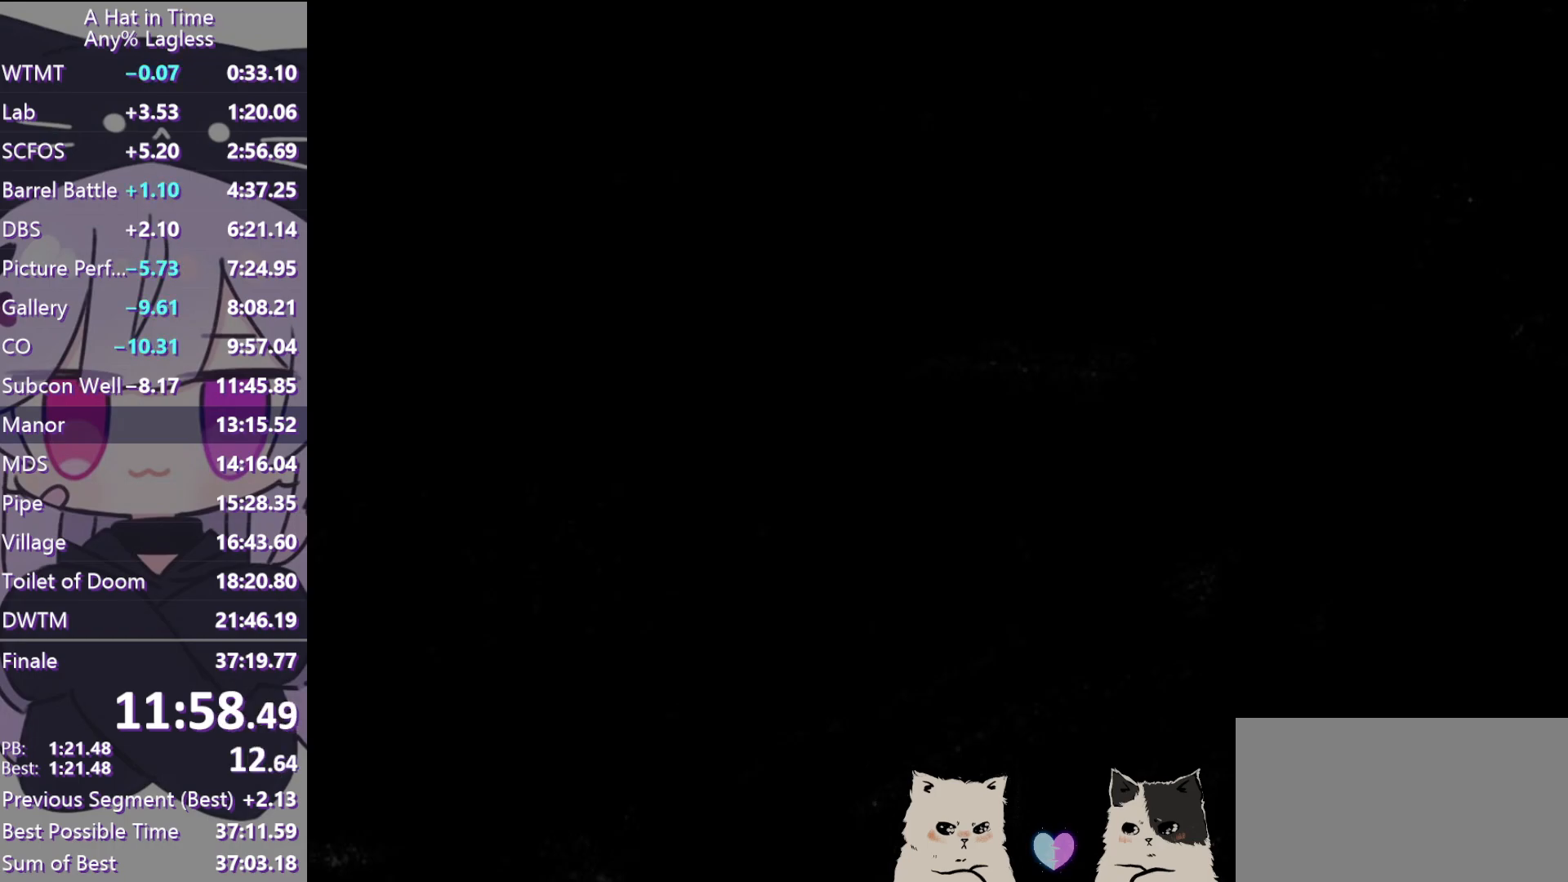
{"keys": [], "mouse": ["left"], "events": []}
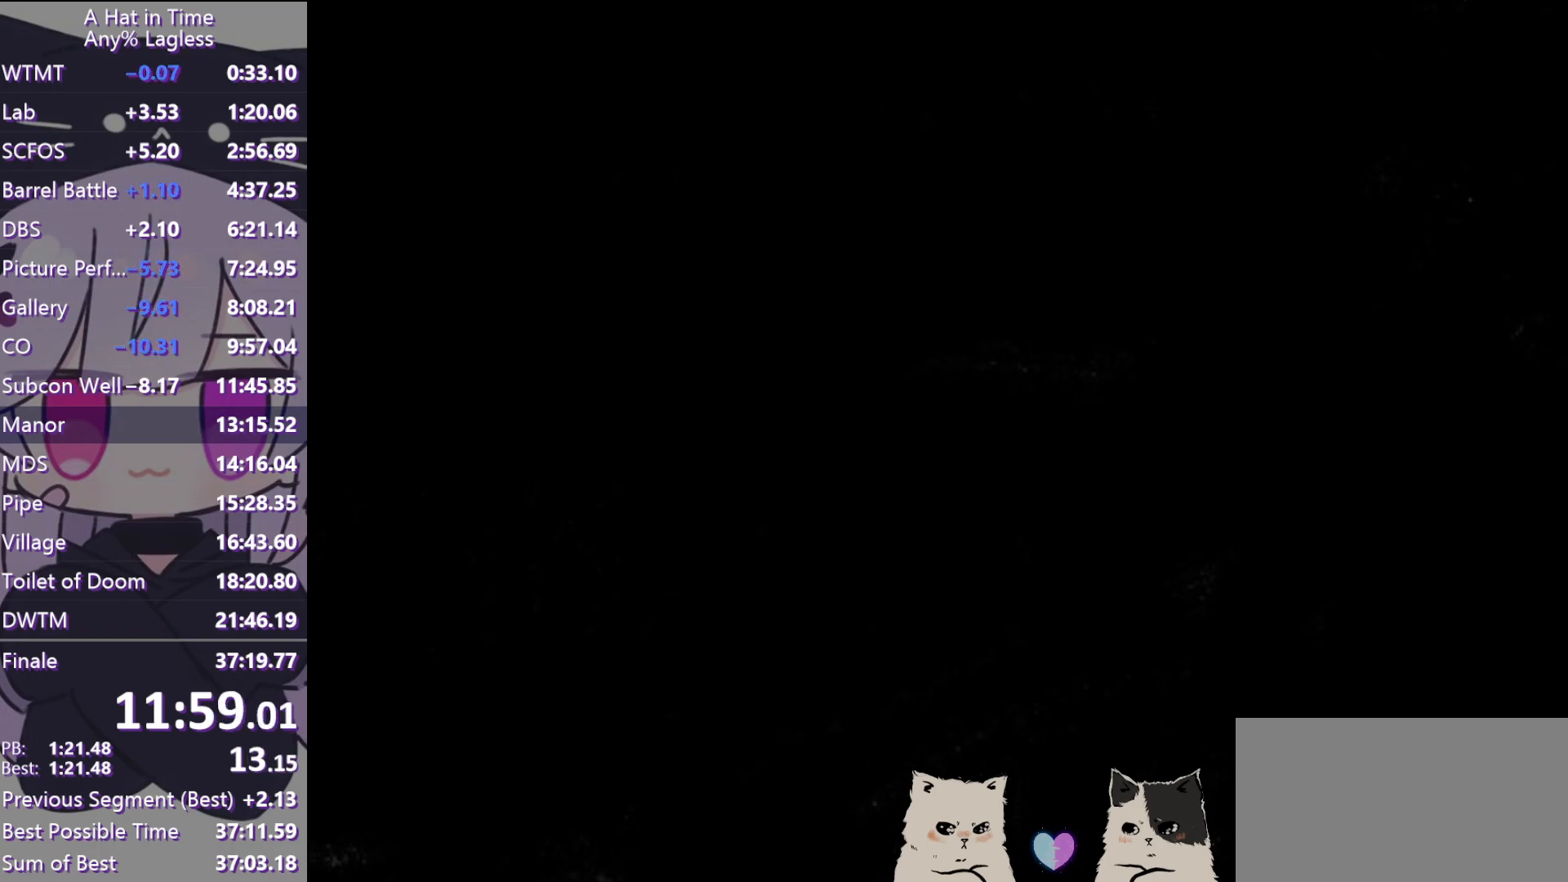
{"keys": [], "mouse": ["left"], "events": []}
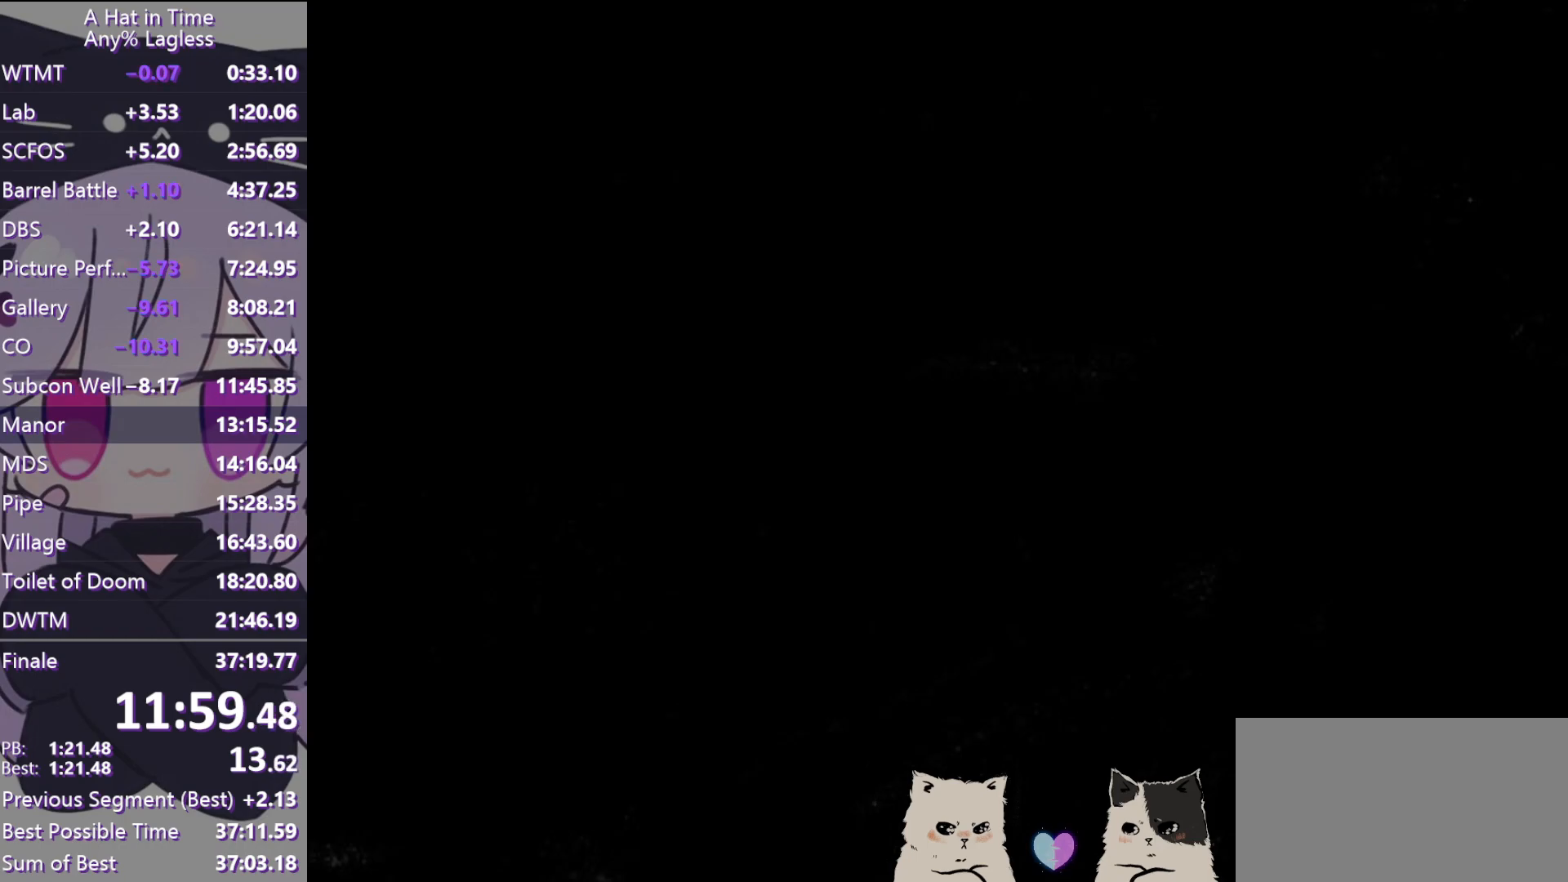
{"keys": [], "mouse": ["left"], "events": []}
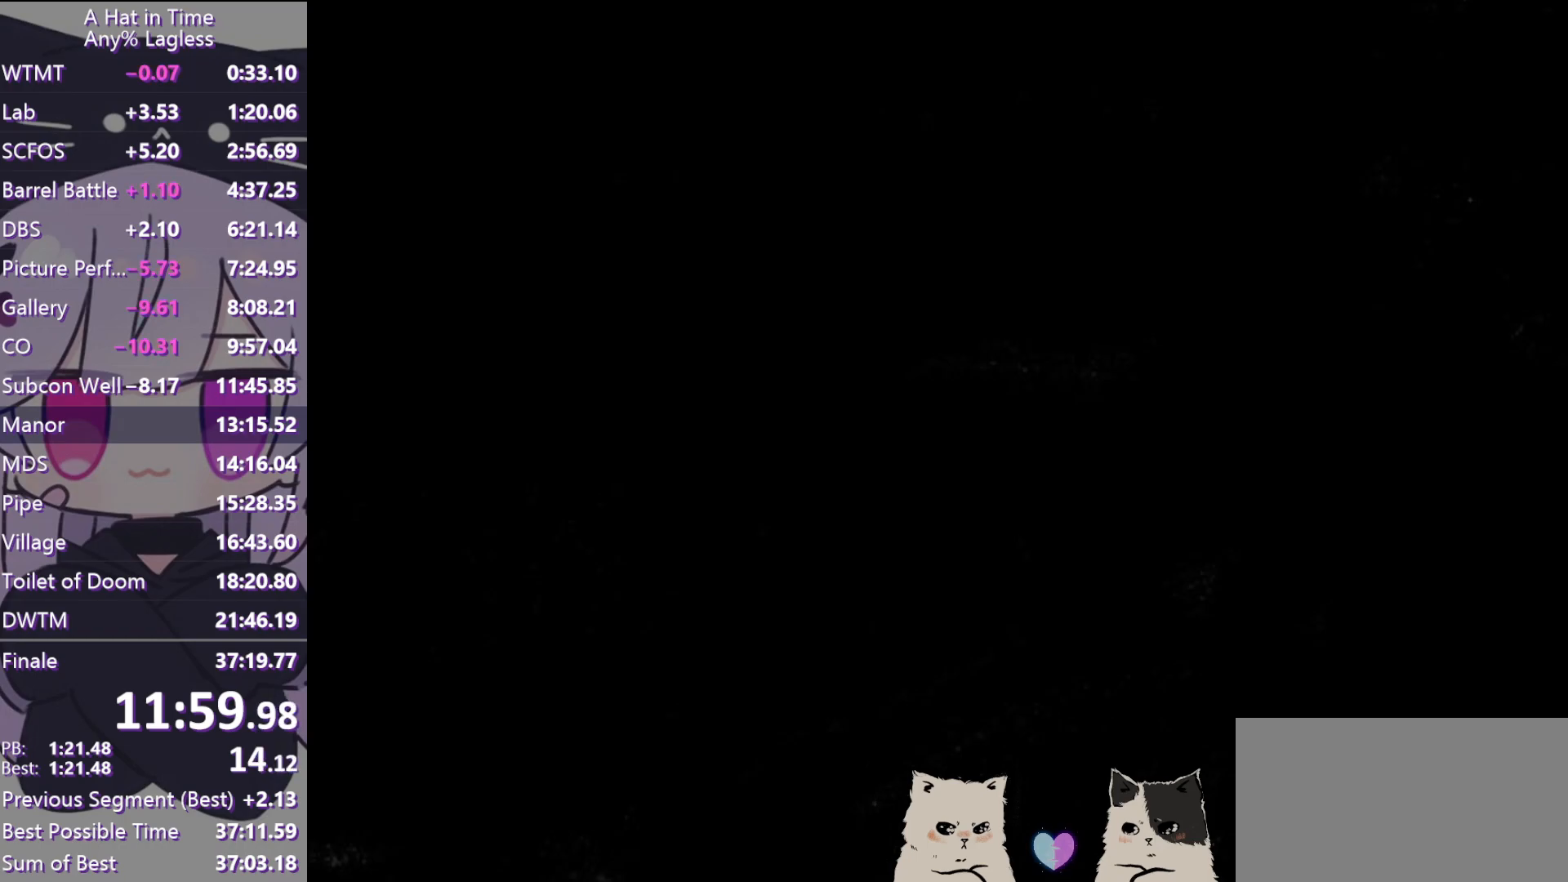
{"keys": [], "mouse": ["left"], "events": []}
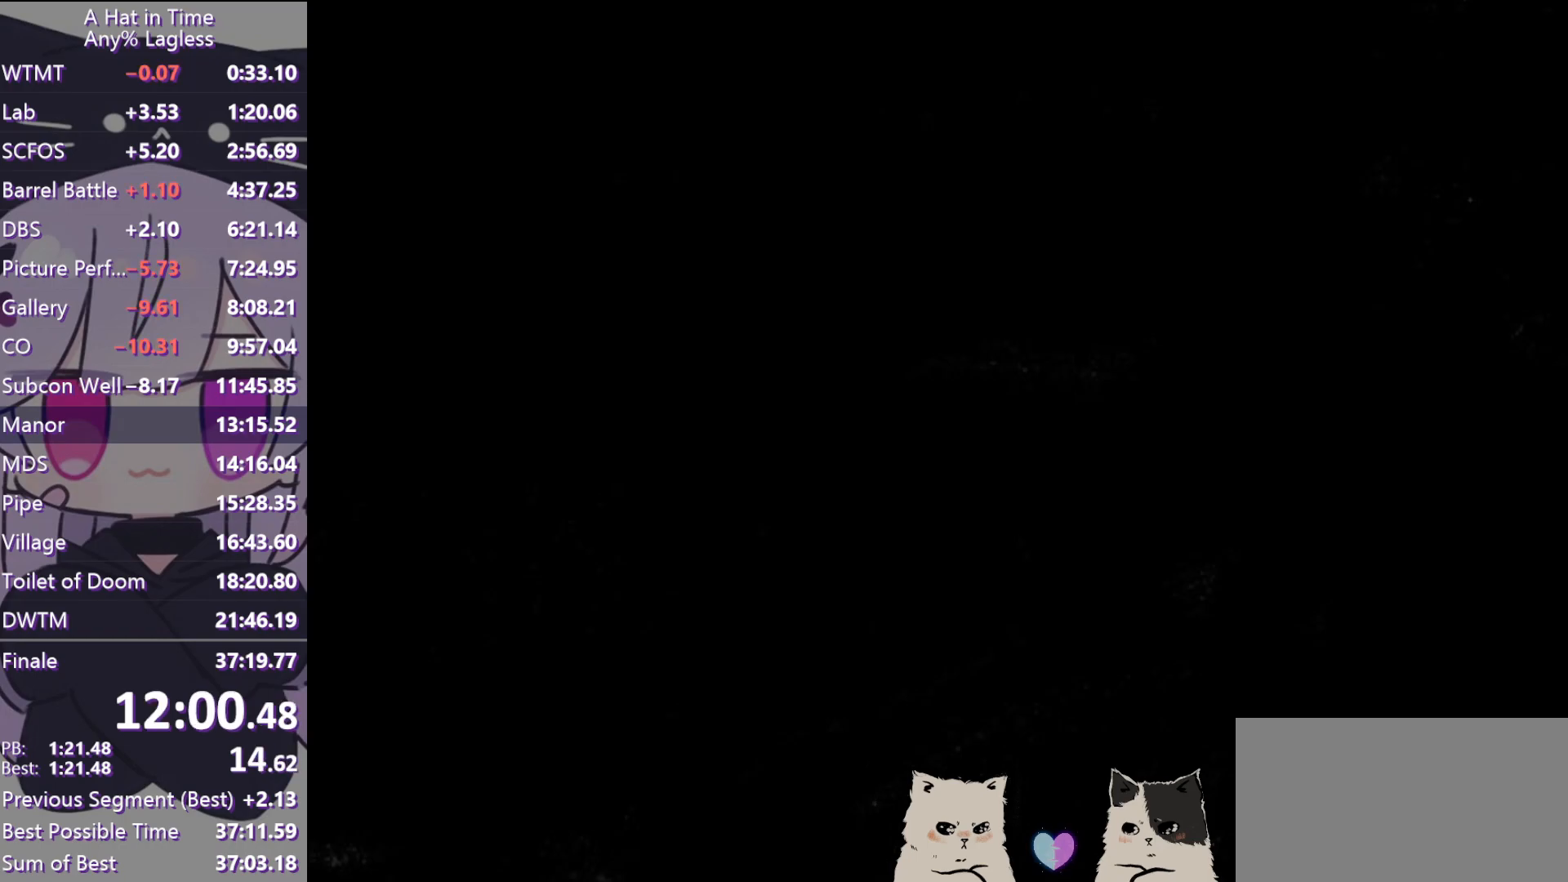
{"keys": [], "mouse": ["left"], "events": []}
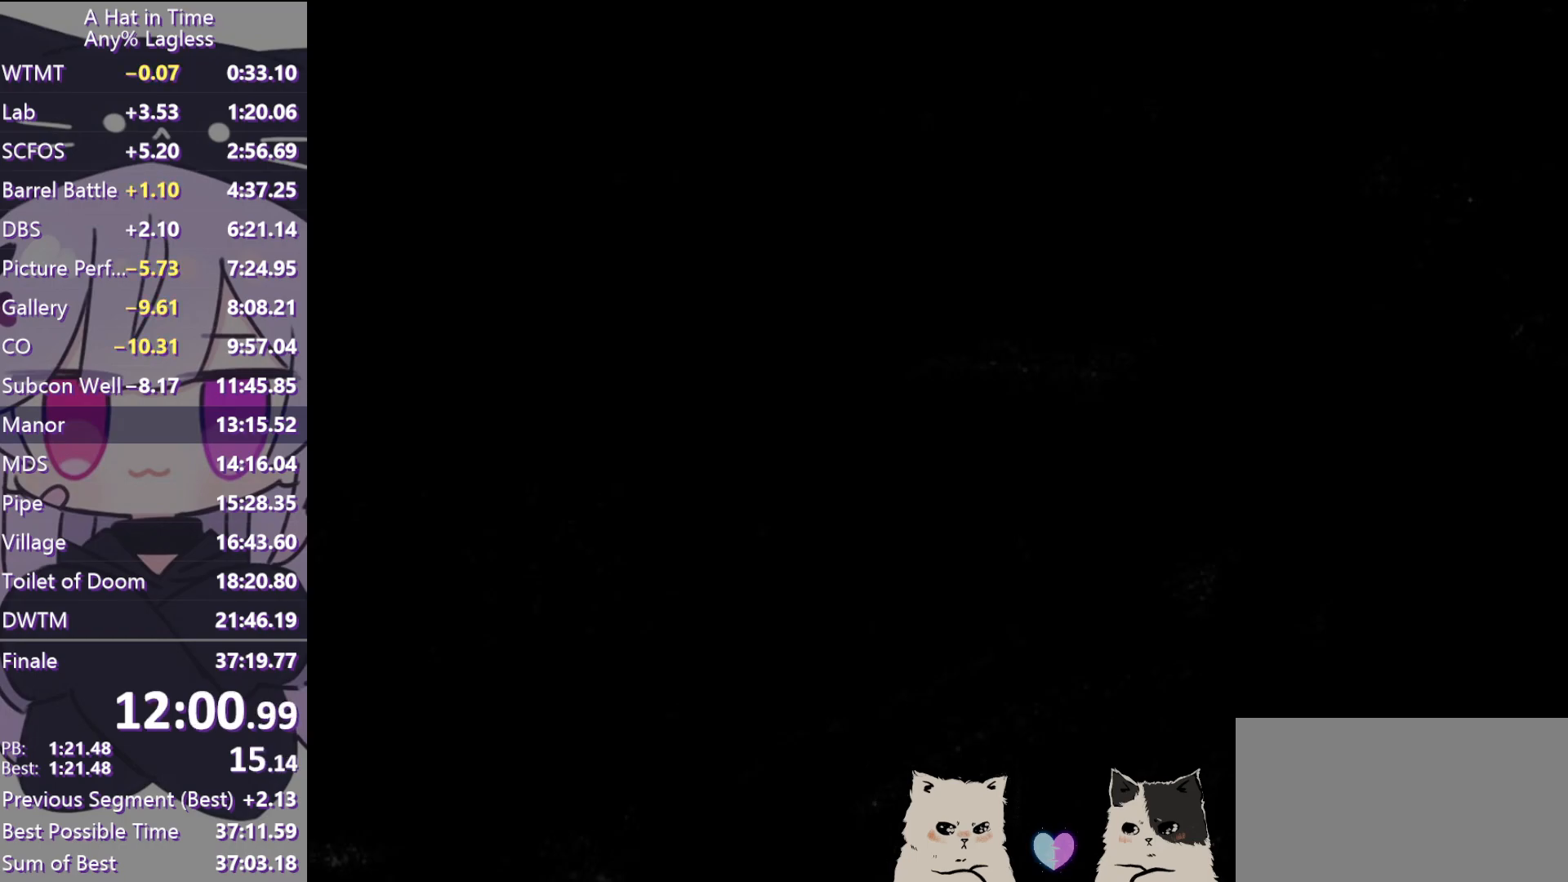
{"keys": [], "mouse": ["left"], "events": []}
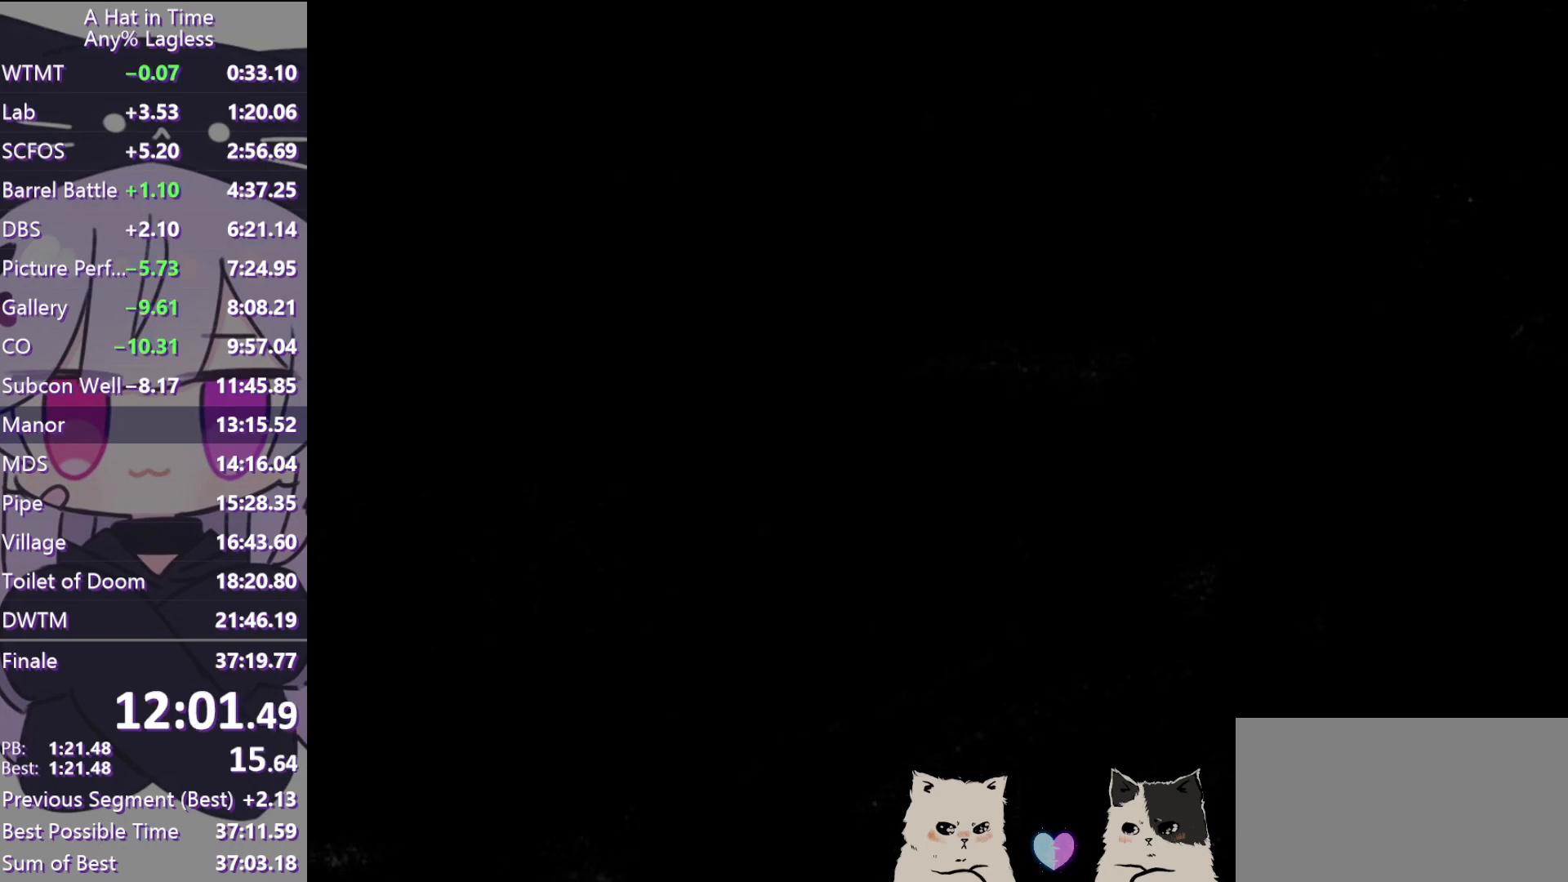
{"keys": [], "mouse": ["left"], "events": []}
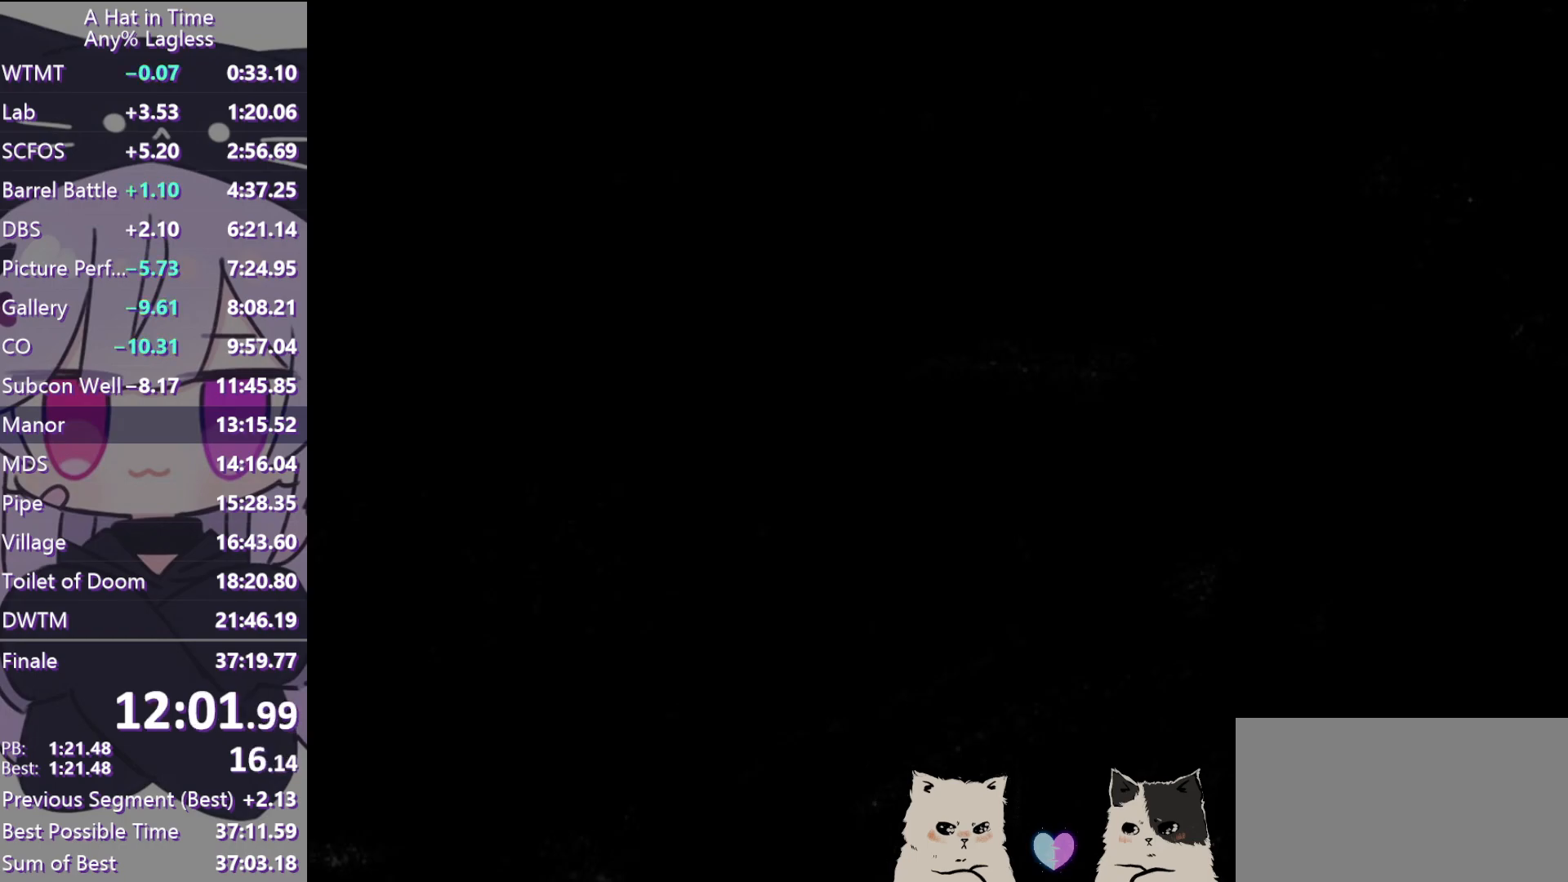
{"keys": [], "mouse": ["left"], "events": []}
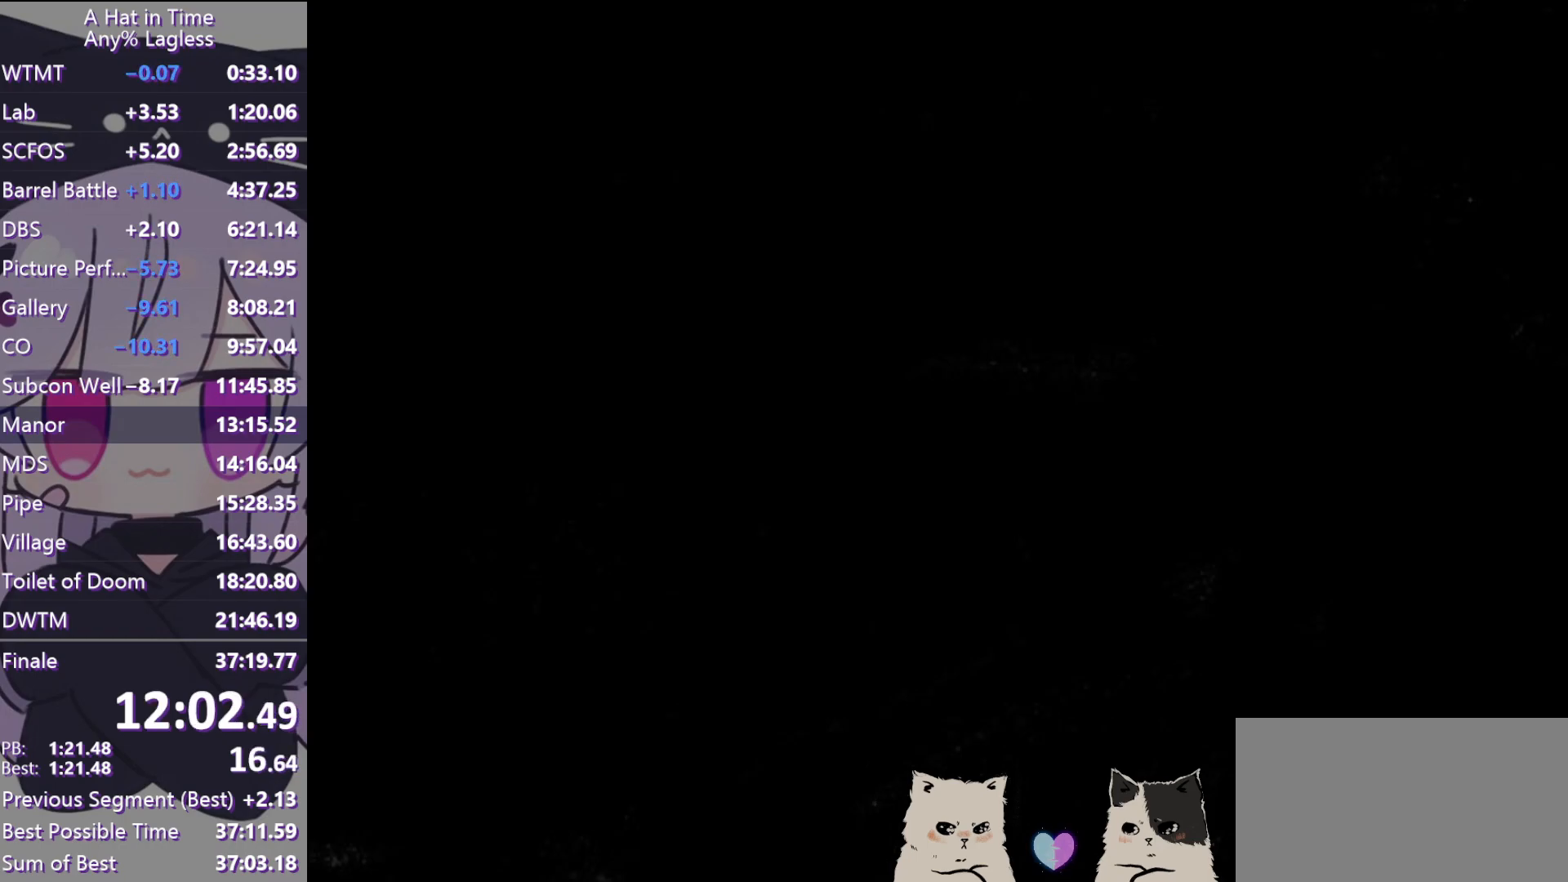
{"keys": [], "mouse": ["left"], "events": []}
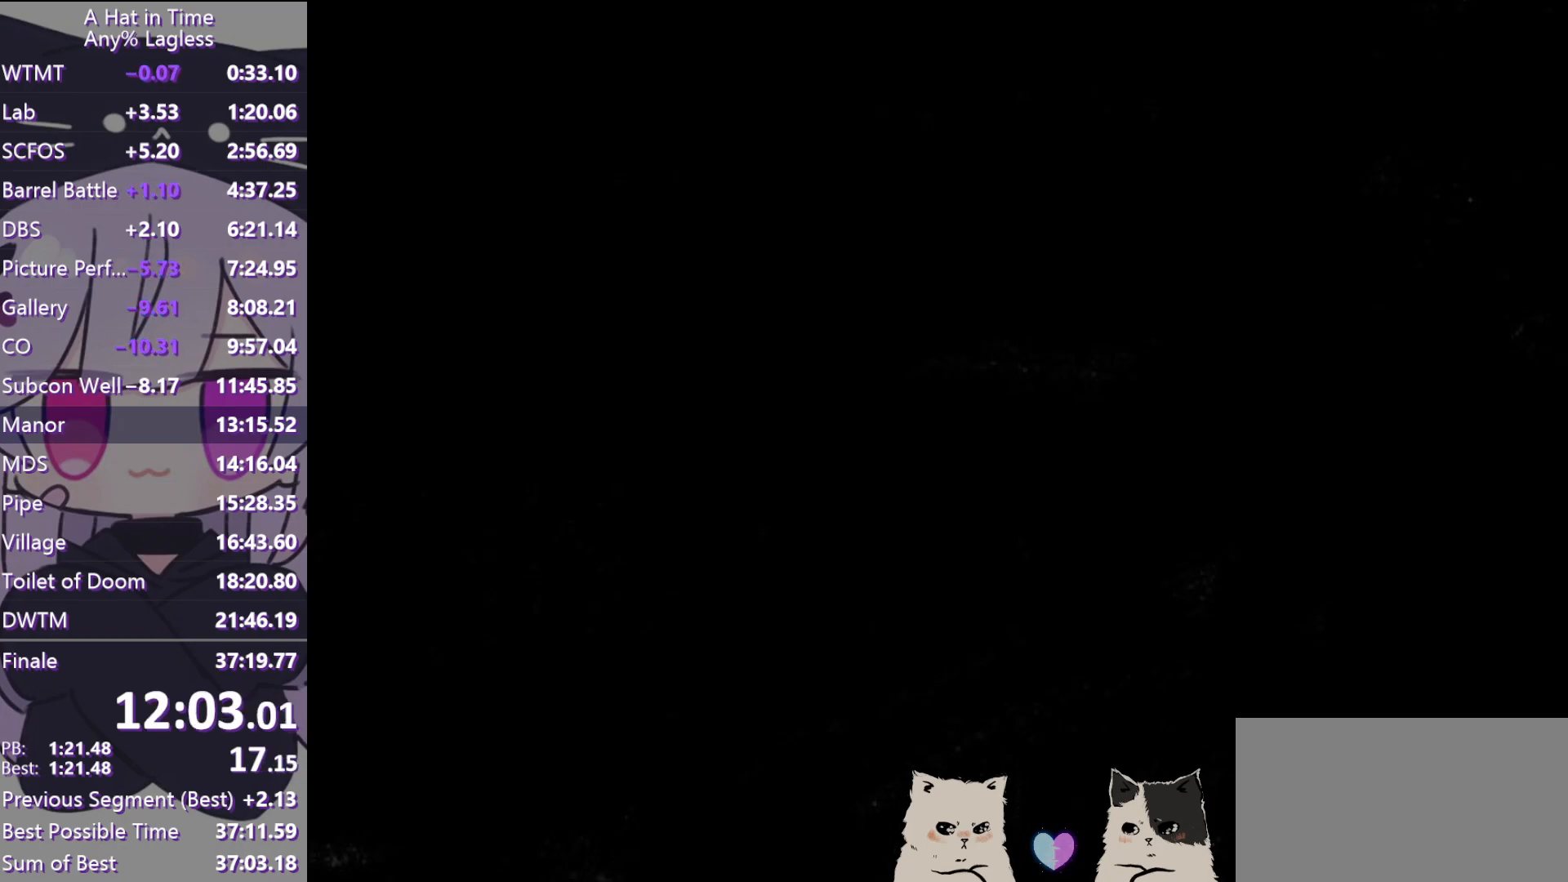
{"keys": [], "mouse": ["left"], "events": []}
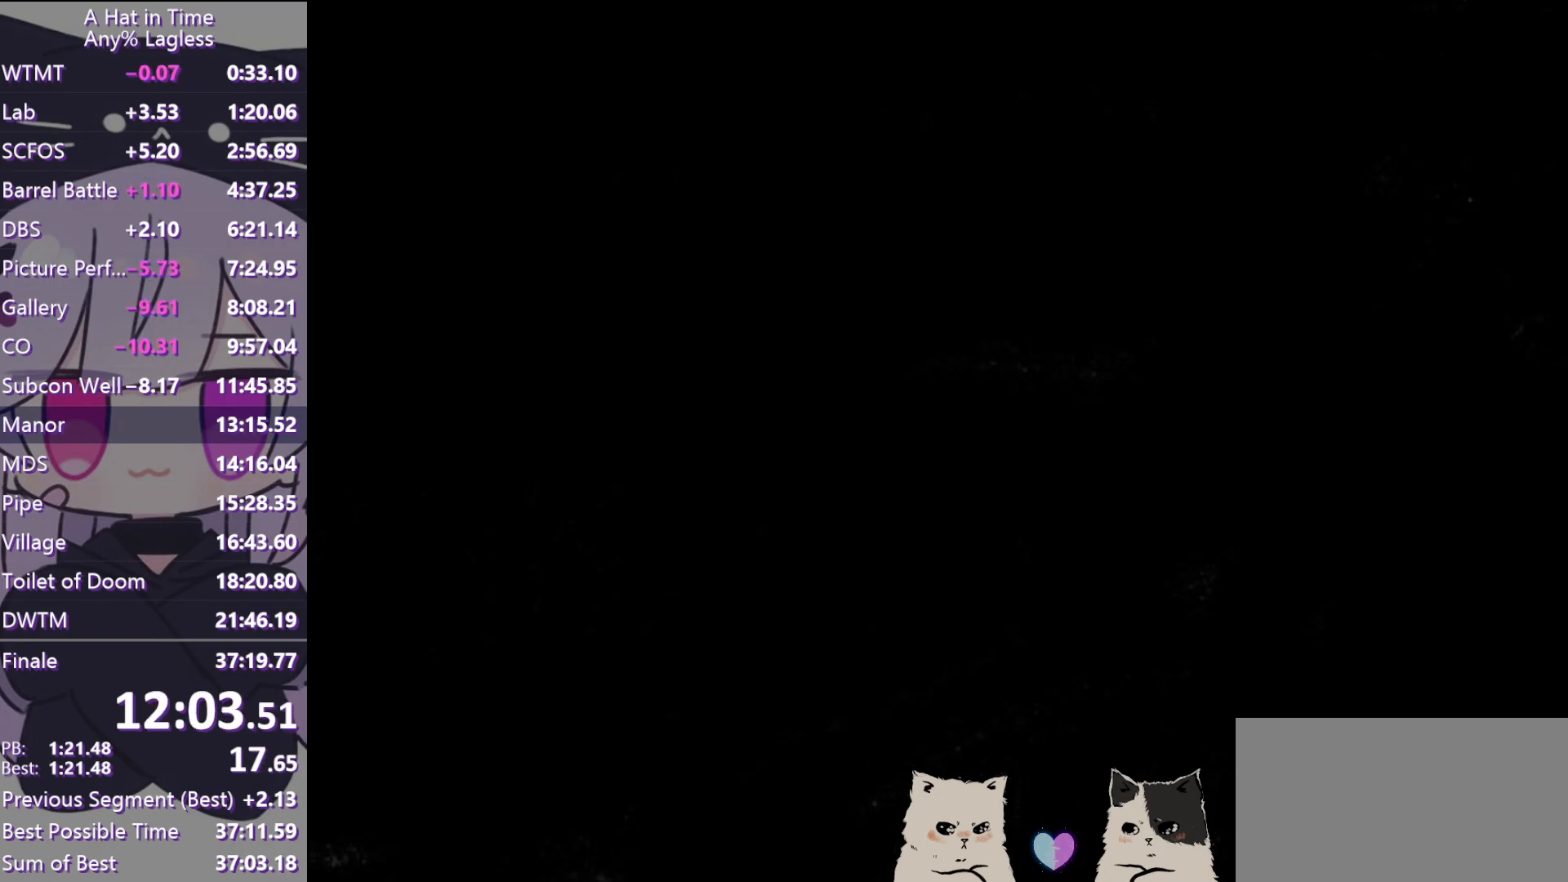
{"keys": [], "mouse": ["left"], "events": []}
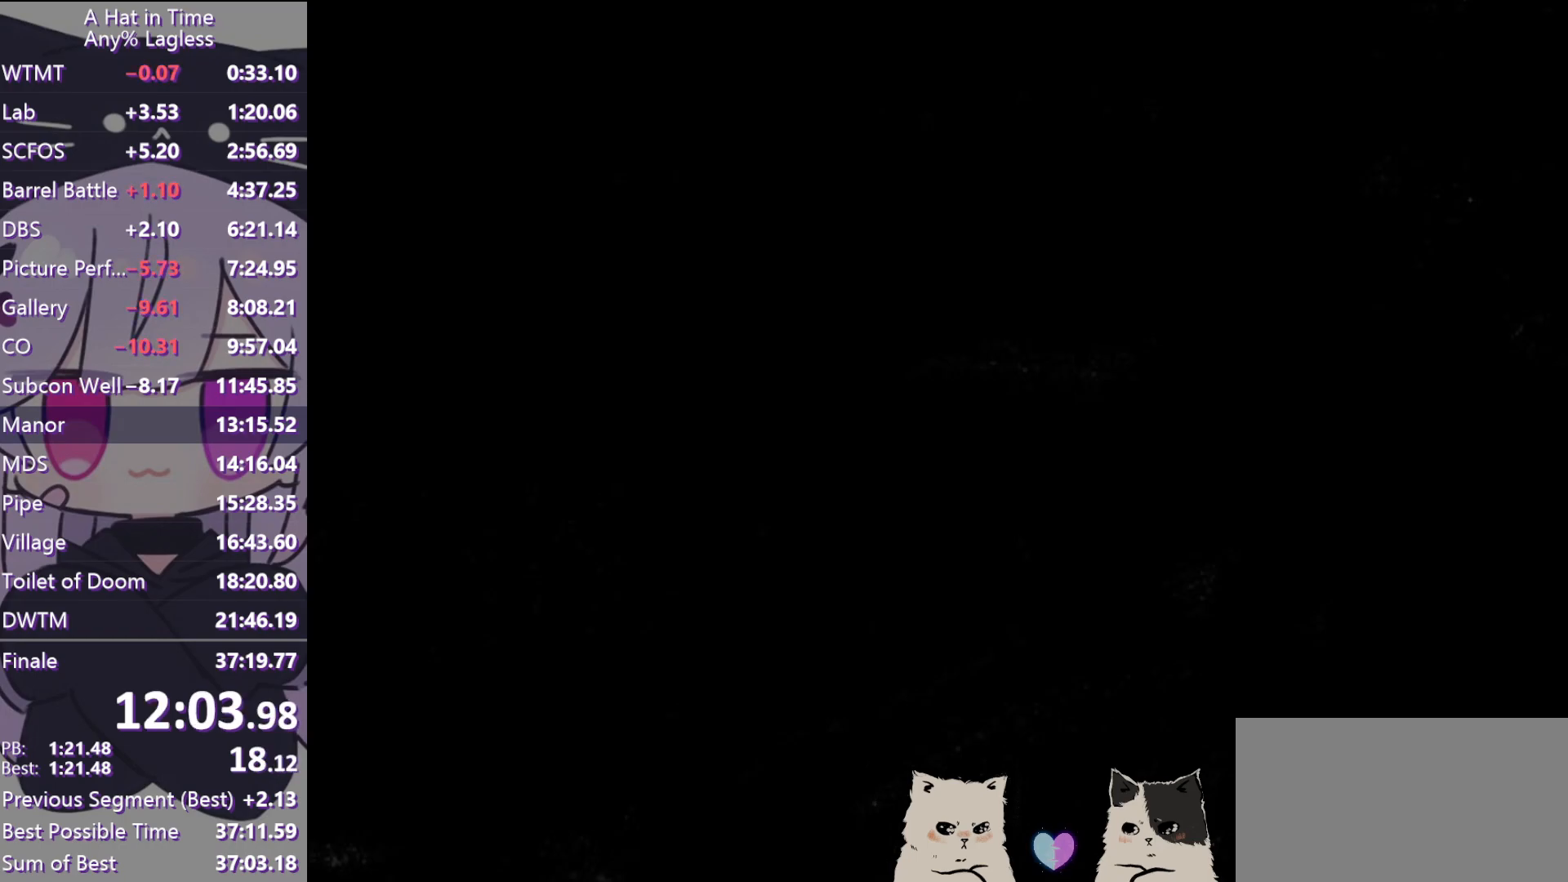
{"keys": [], "mouse": ["left"], "events": []}
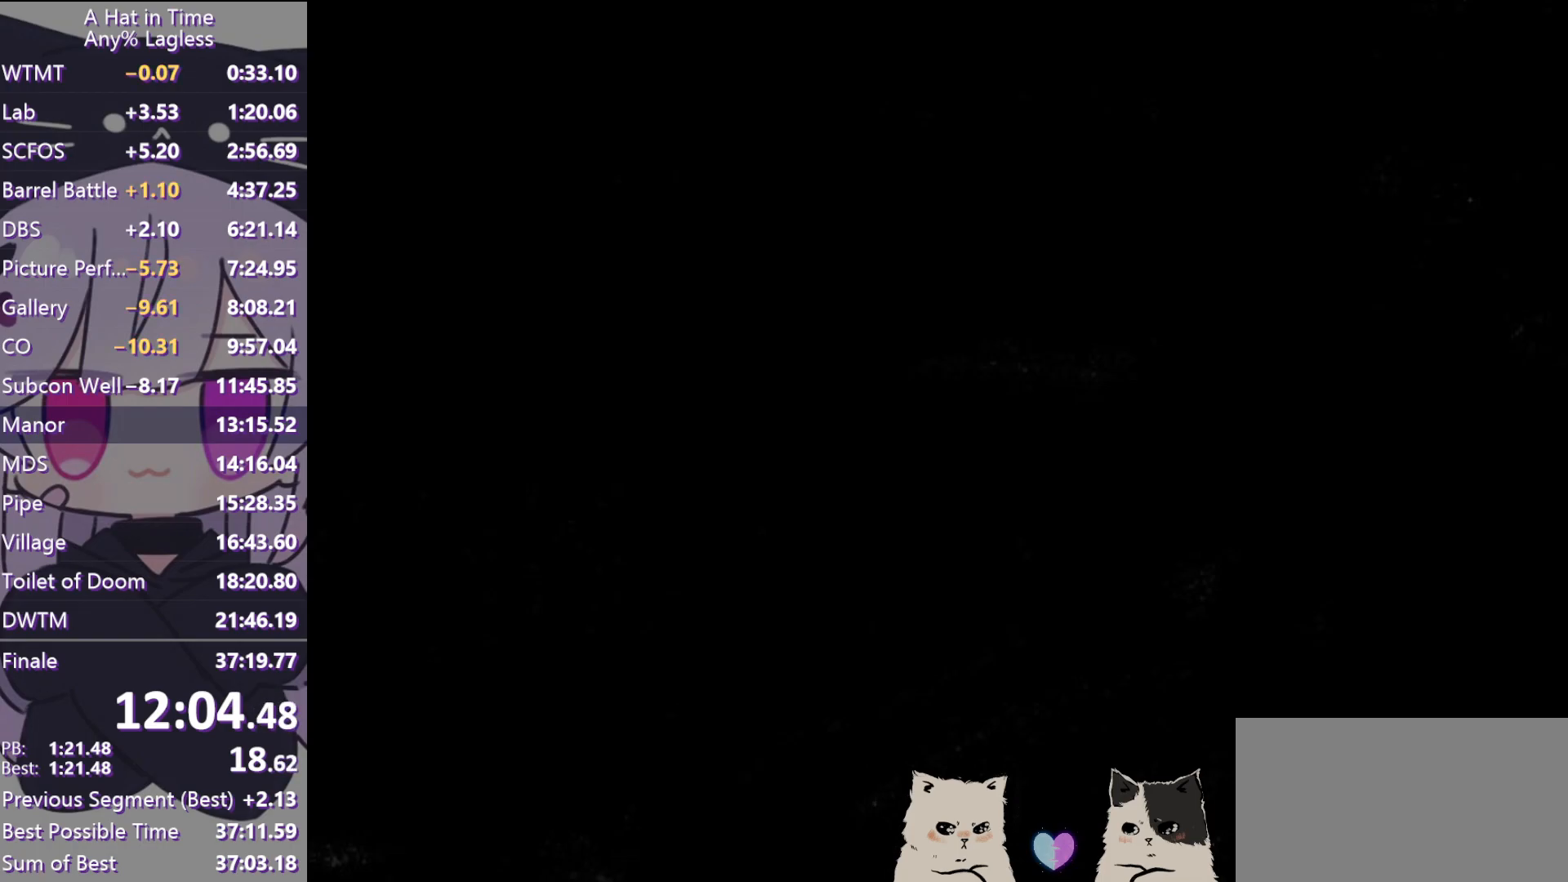
{"keys": [], "mouse": ["left"], "events": []}
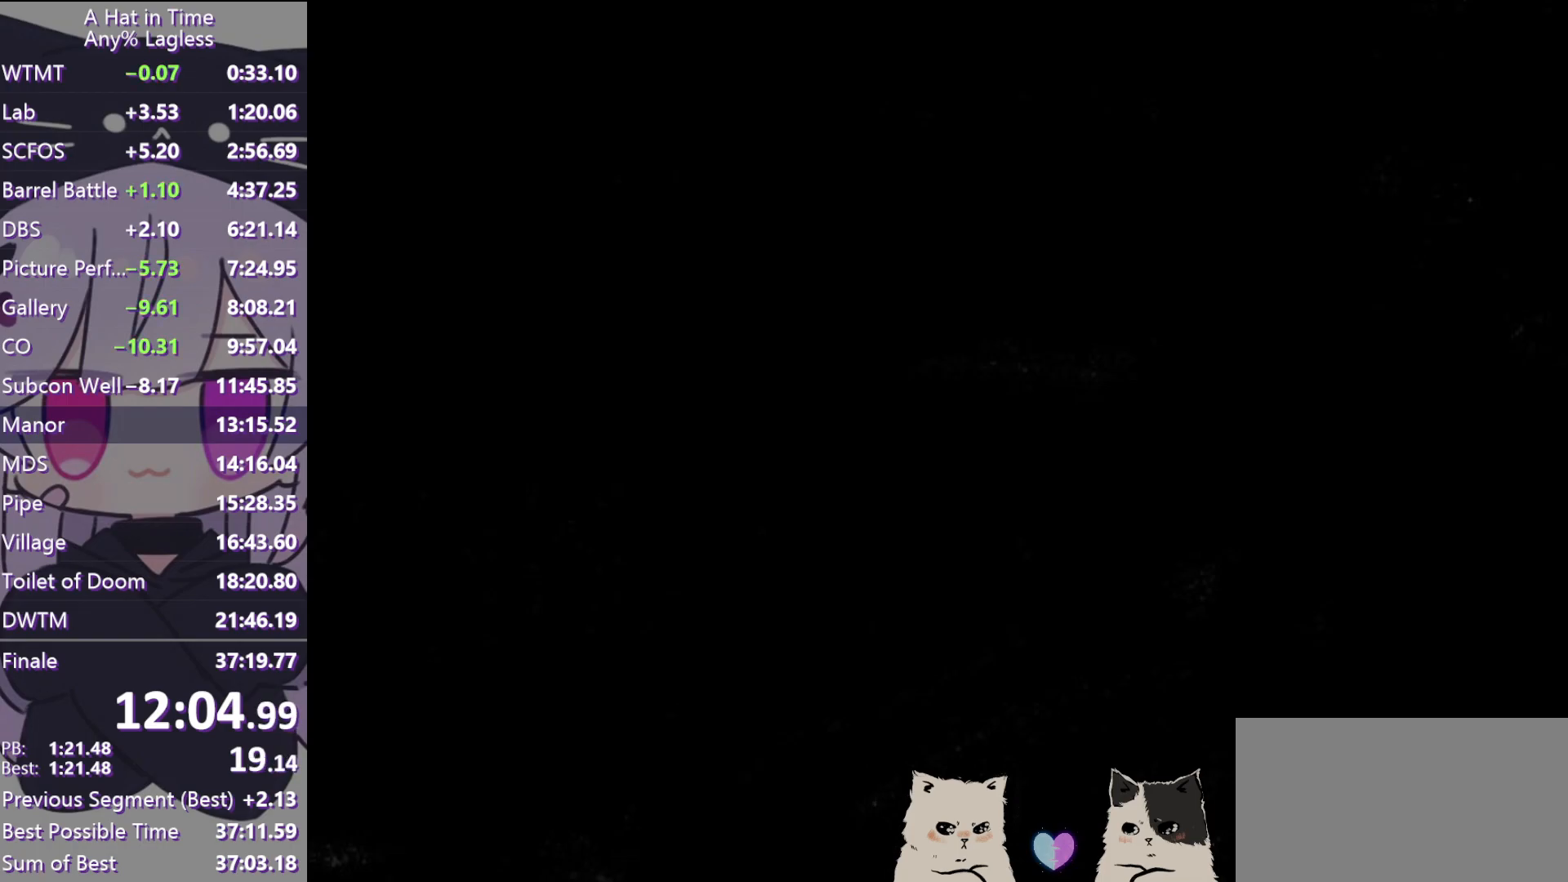
{"keys": [], "mouse": ["left"], "events": []}
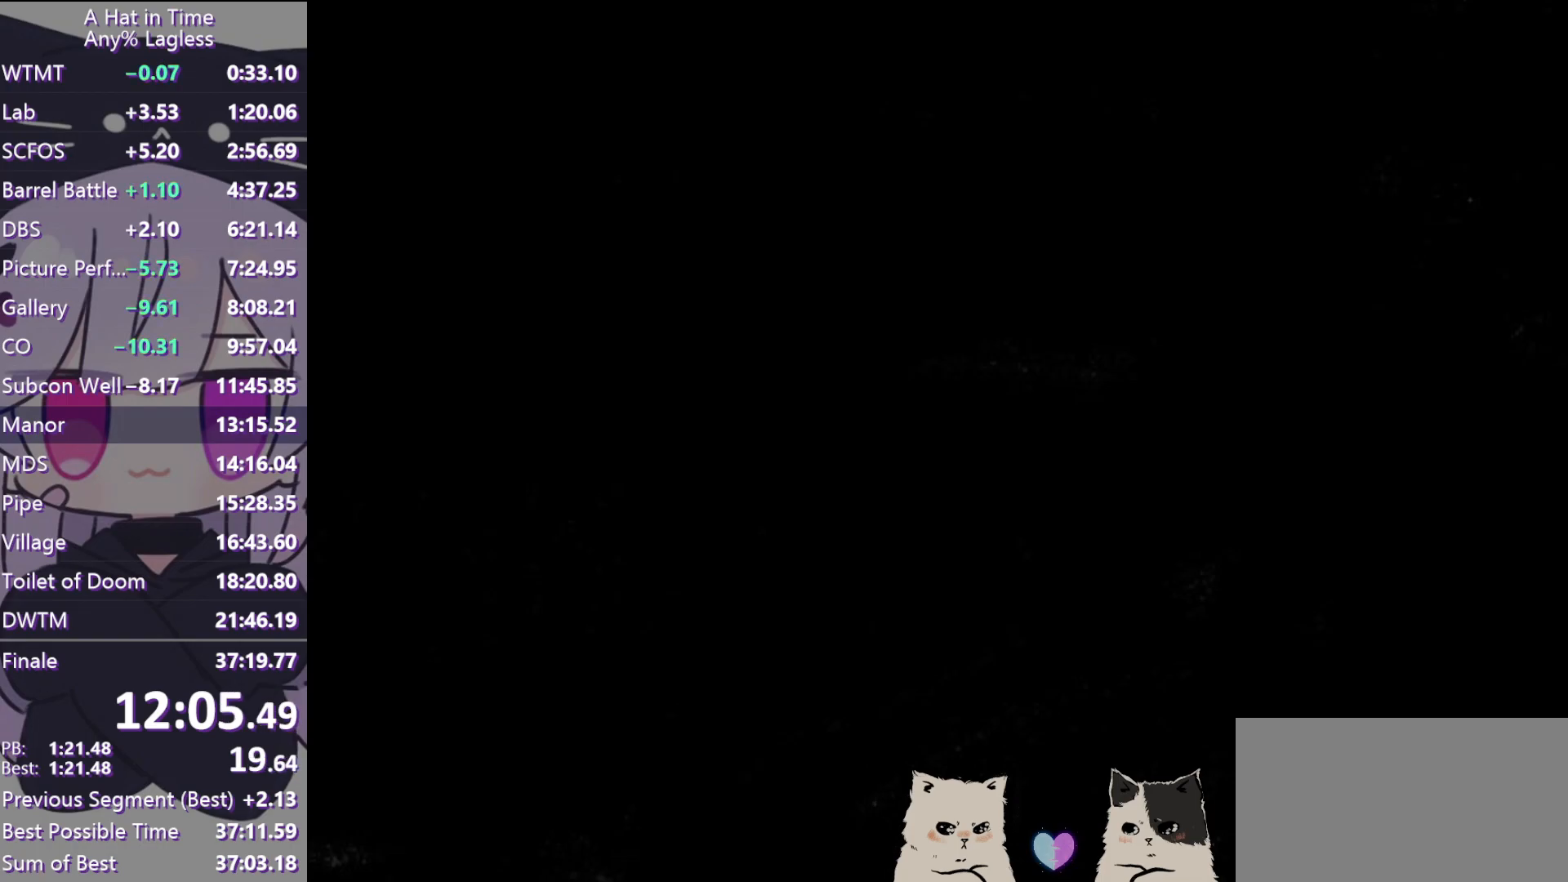
{"keys": [], "mouse": ["left"], "events": [[367, "mouse_left", "up"], [417, "mouse_left", "down"]]}
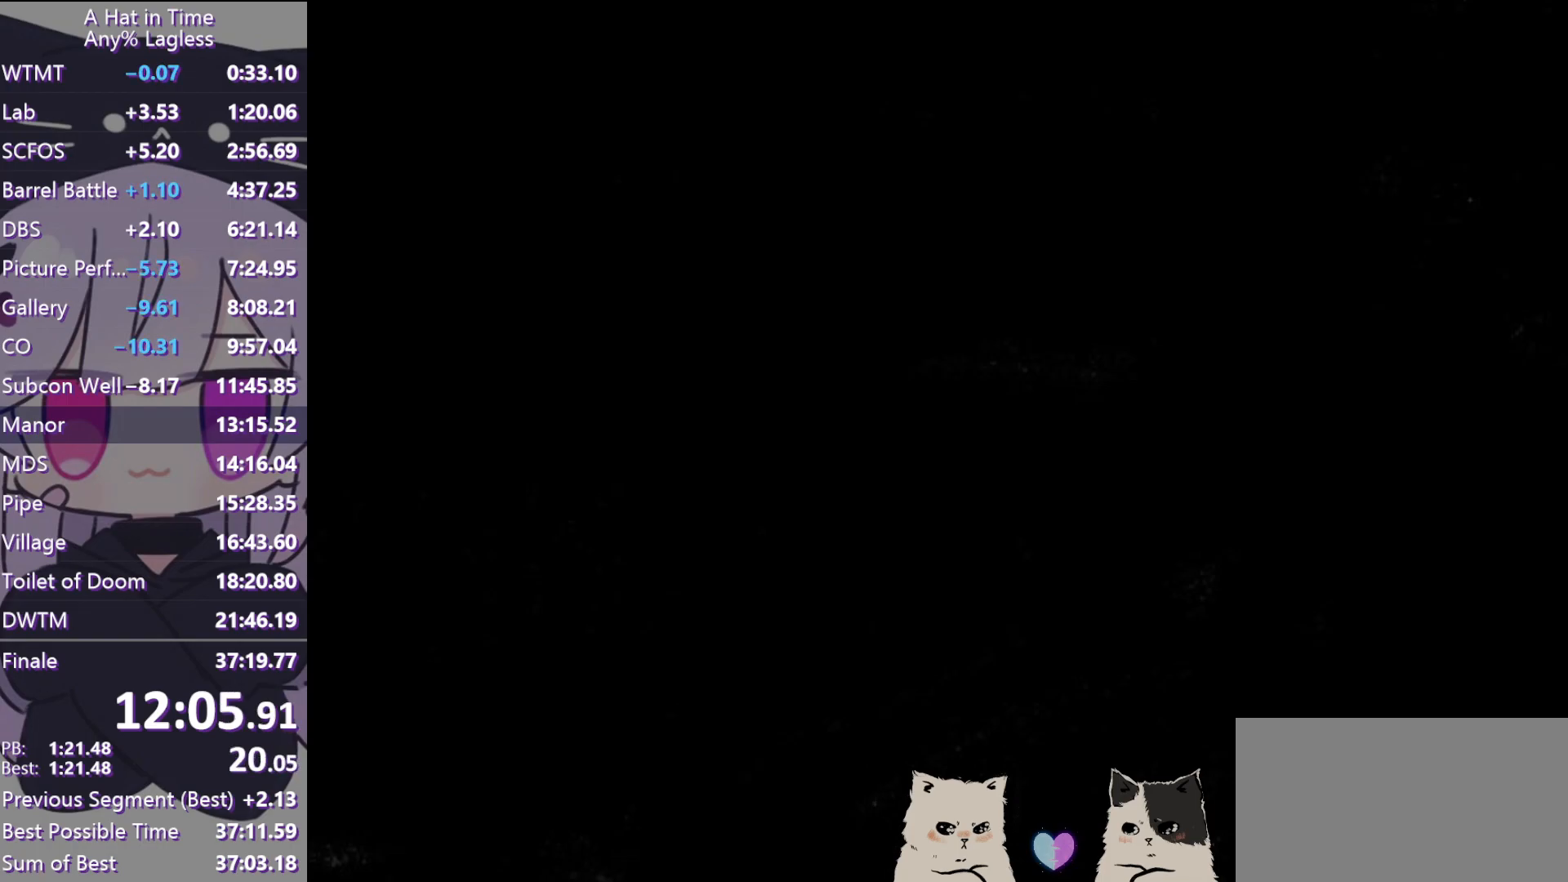
{"keys": [], "mouse": [], "events": [[17, "mouse_left", "up"]]}